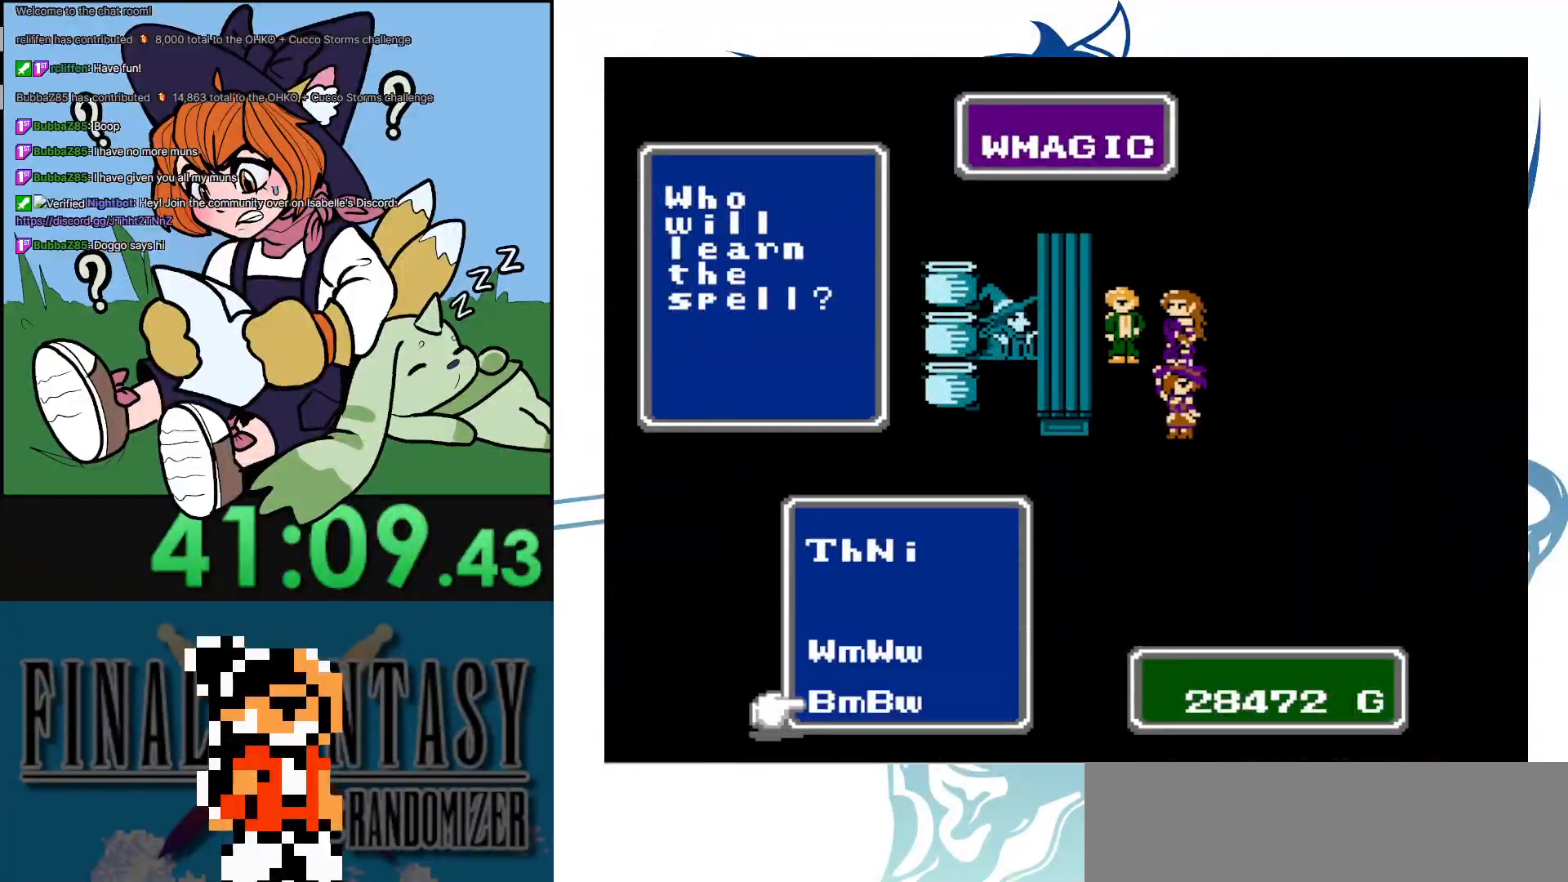
Gameplay with a controller (Nintendo layout); each line is a JSON object with the inputs held at the frame after it. "events" lists button and stick changes between this image and that frame as [ms after this image, input, new state], when the widget could be followed in between. Not read: L3 R3.
{"buttons": [], "events": [[67, "DPAD_UP", "down"], [167, "DPAD_UP", "up"], [200, "A", "down"], [417, "A", "up"]]}
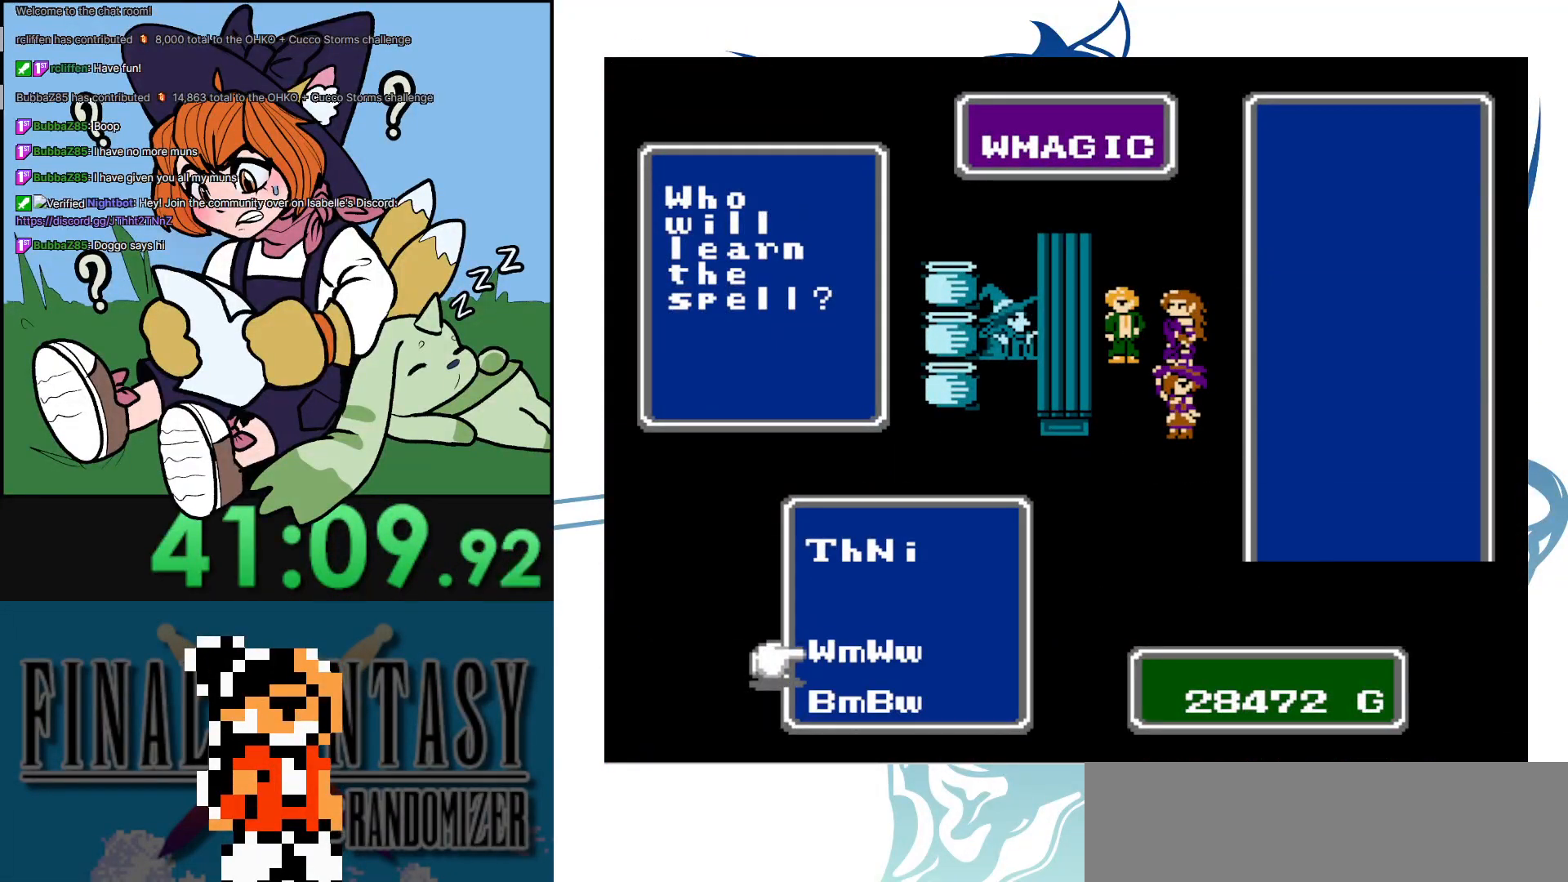
{"buttons": ["DPAD_DOWN"], "events": [[450, "DPAD_DOWN", "down"]]}
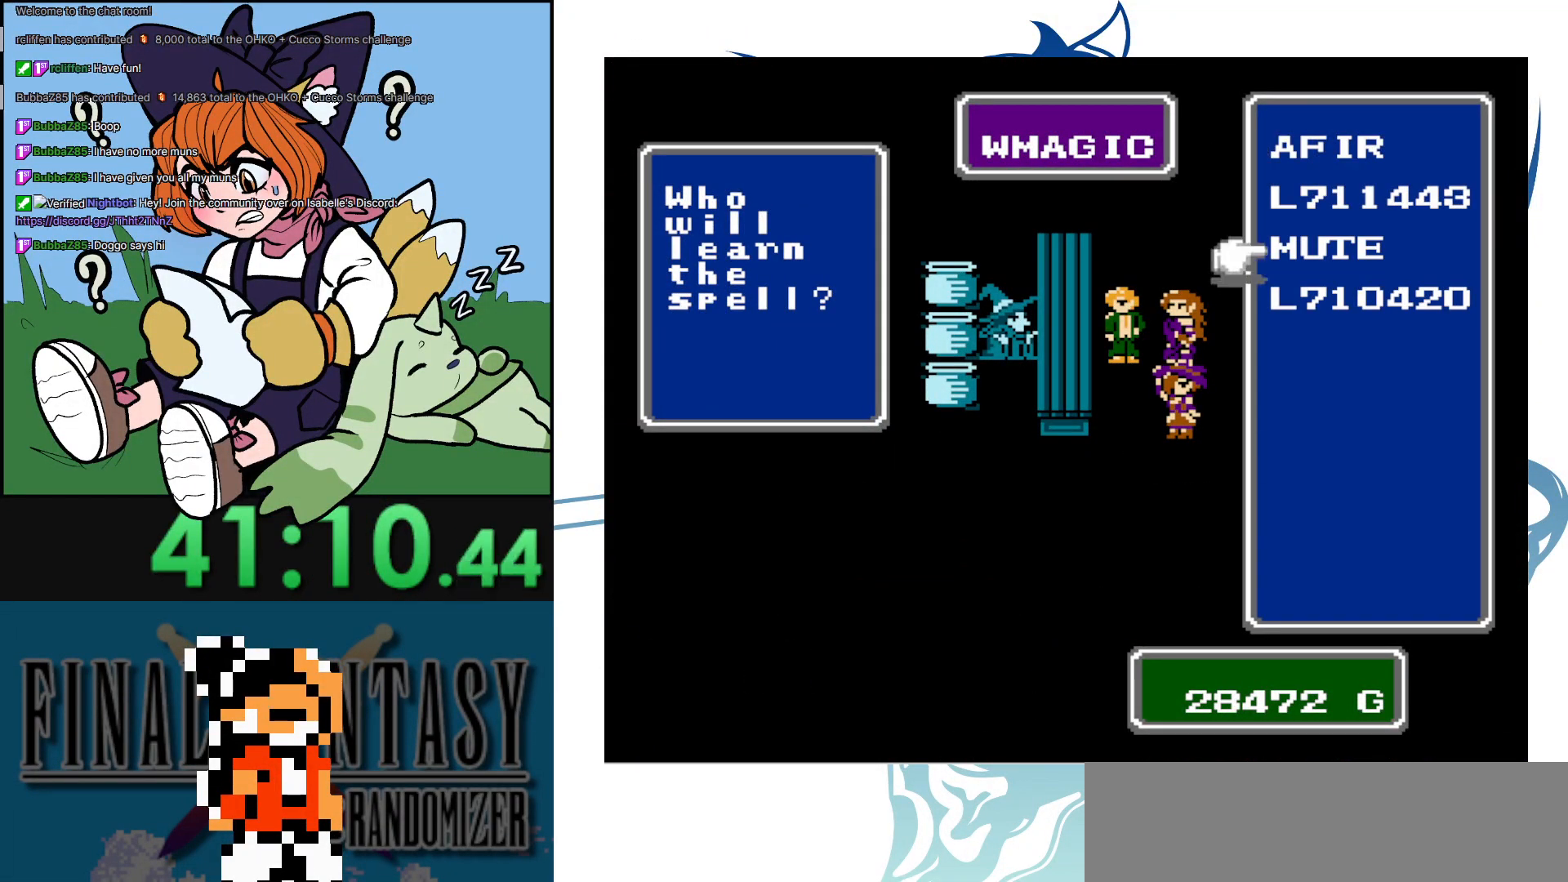
{"buttons": [], "events": [[50, "DPAD_DOWN", "up"], [167, "DPAD_DOWN", "down"], [250, "DPAD_DOWN", "up"], [350, "B", "down"], [450, "B", "up"]]}
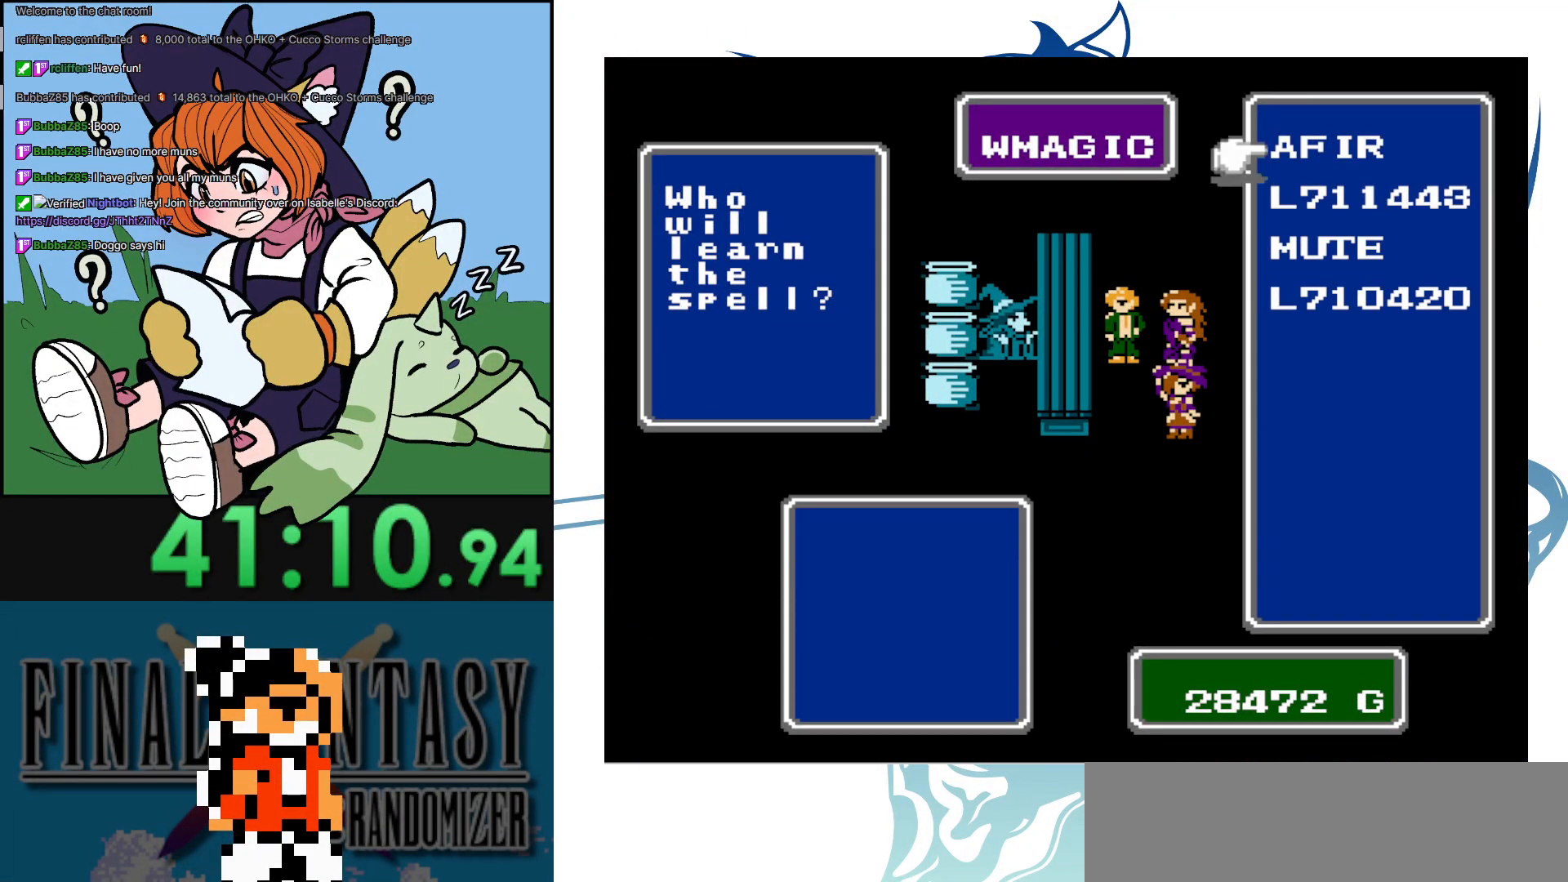
{"buttons": ["DPAD_DOWN"], "events": [[33, "B", "down"], [150, "B", "up"], [217, "B", "down"], [350, "B", "up"], [433, "DPAD_DOWN", "down"]]}
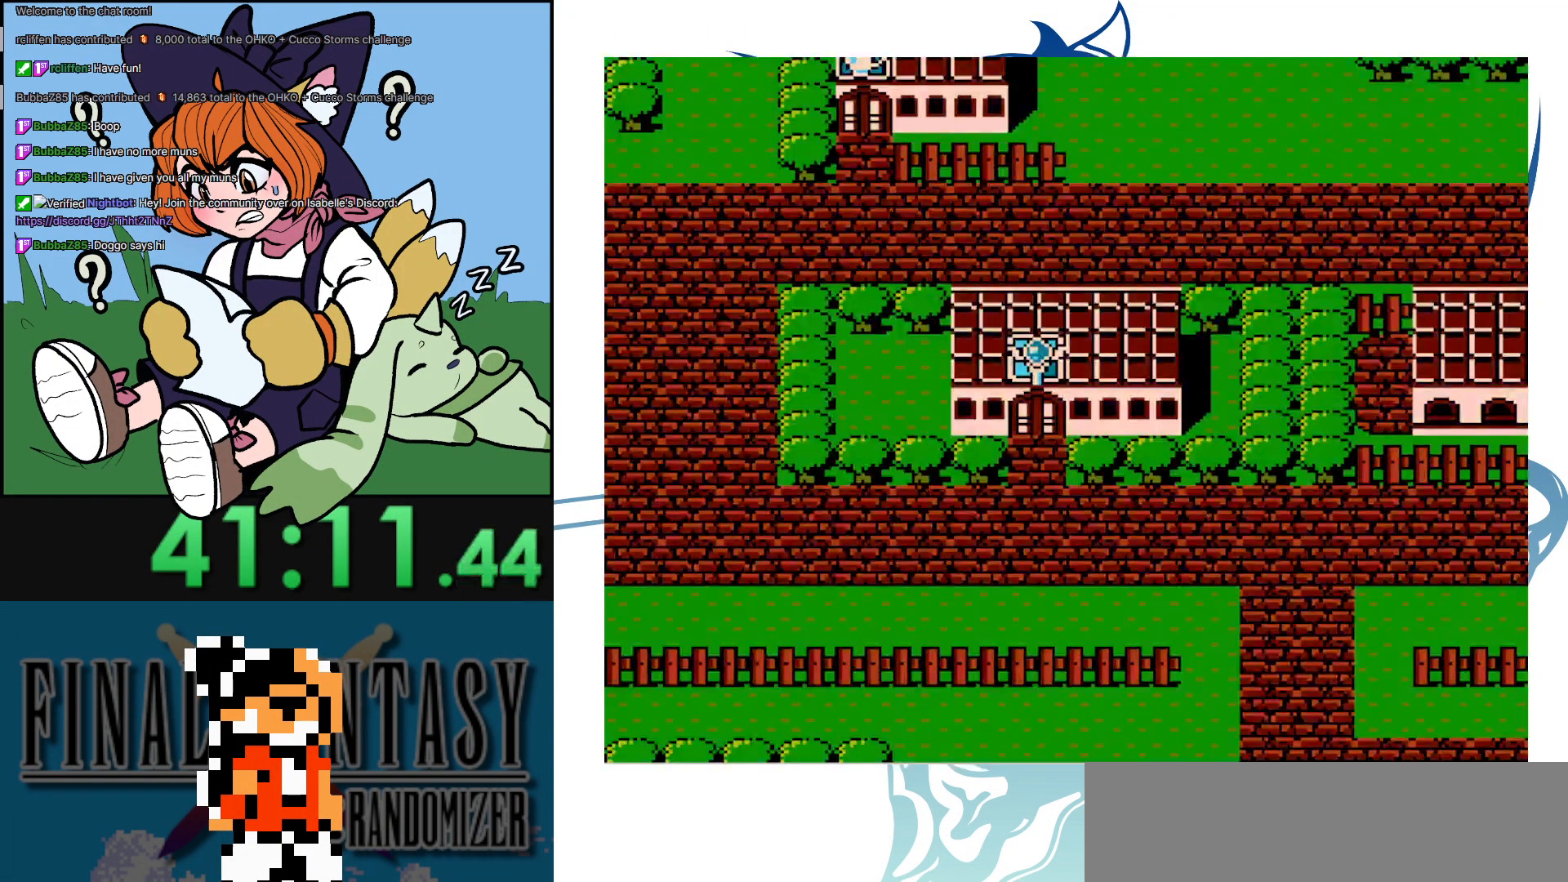
{"buttons": ["DPAD_LEFT"], "events": [[383, "DPAD_LEFT", "down"], [400, "DPAD_DOWN", "up"]]}
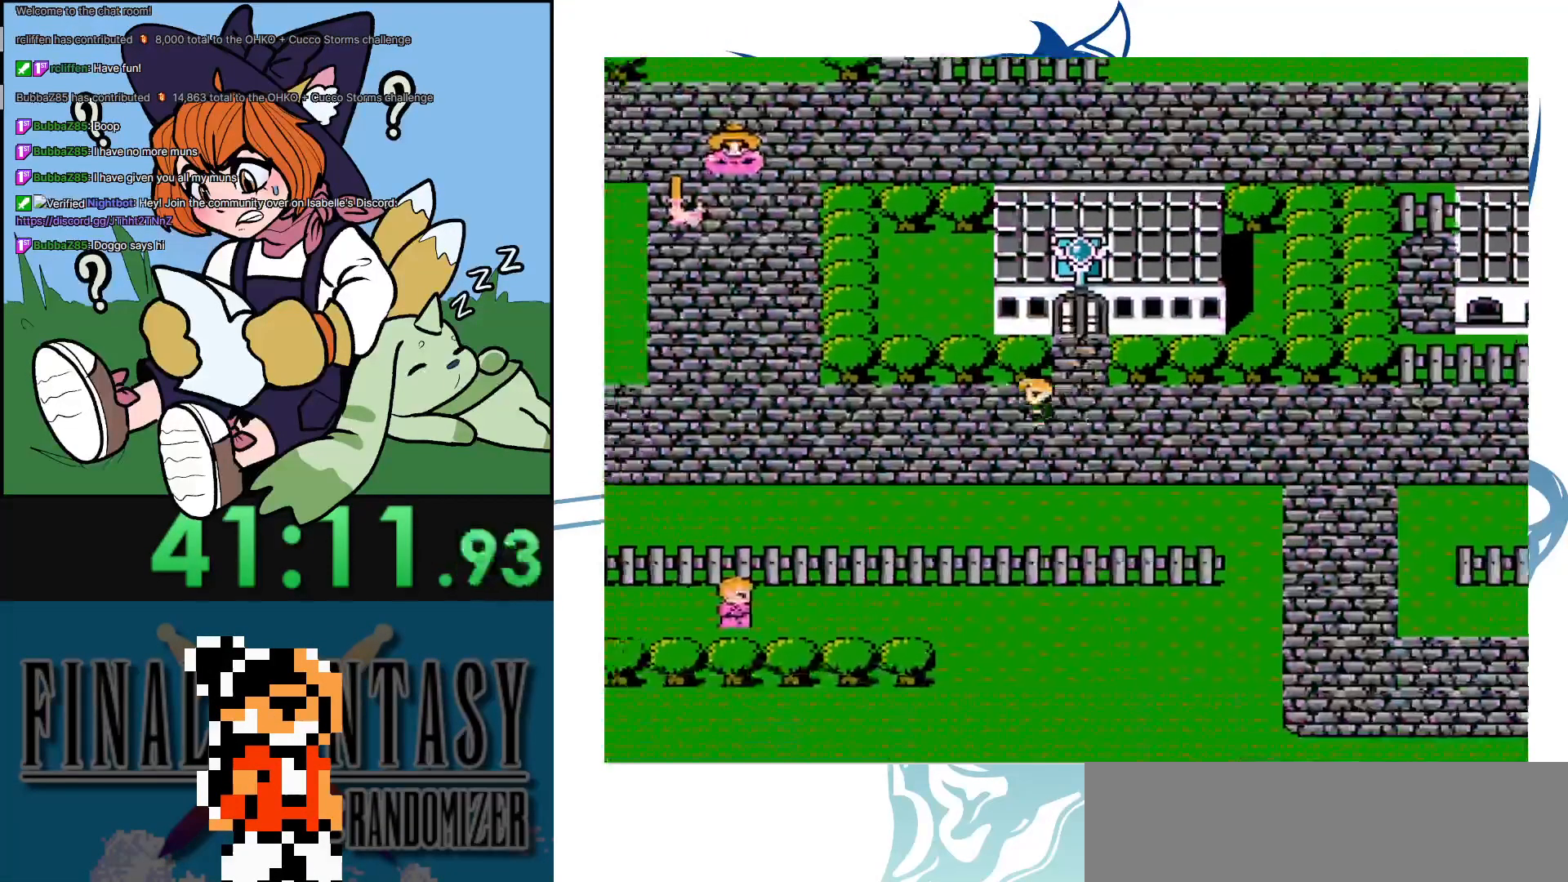
{"buttons": ["DPAD_UP"], "events": [[417, "DPAD_UP", "down"], [467, "DPAD_LEFT", "up"]]}
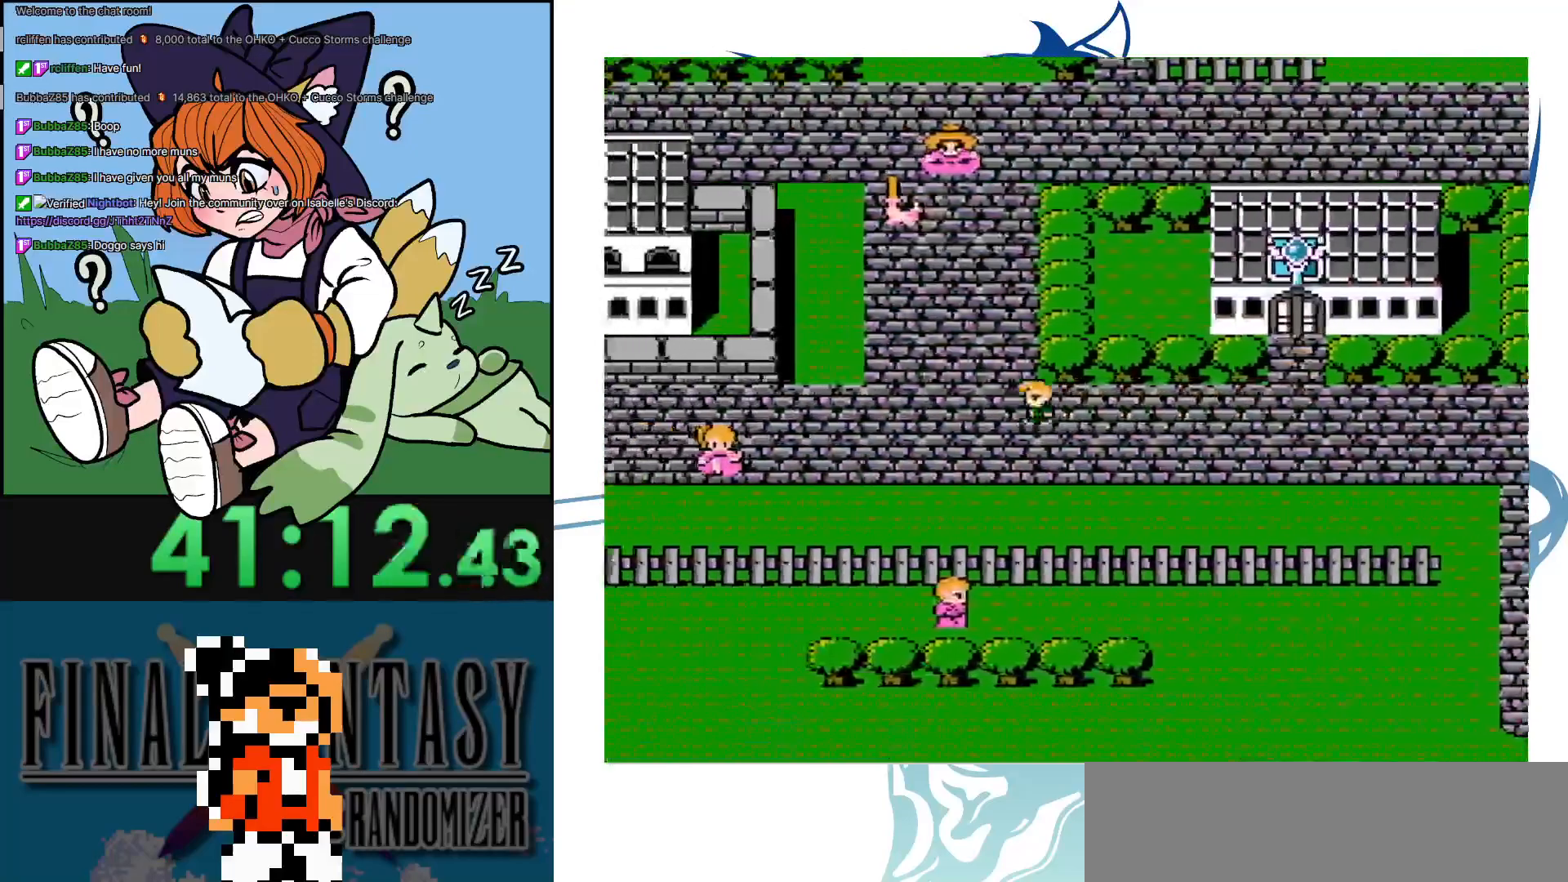
{"buttons": ["DPAD_UP"], "events": []}
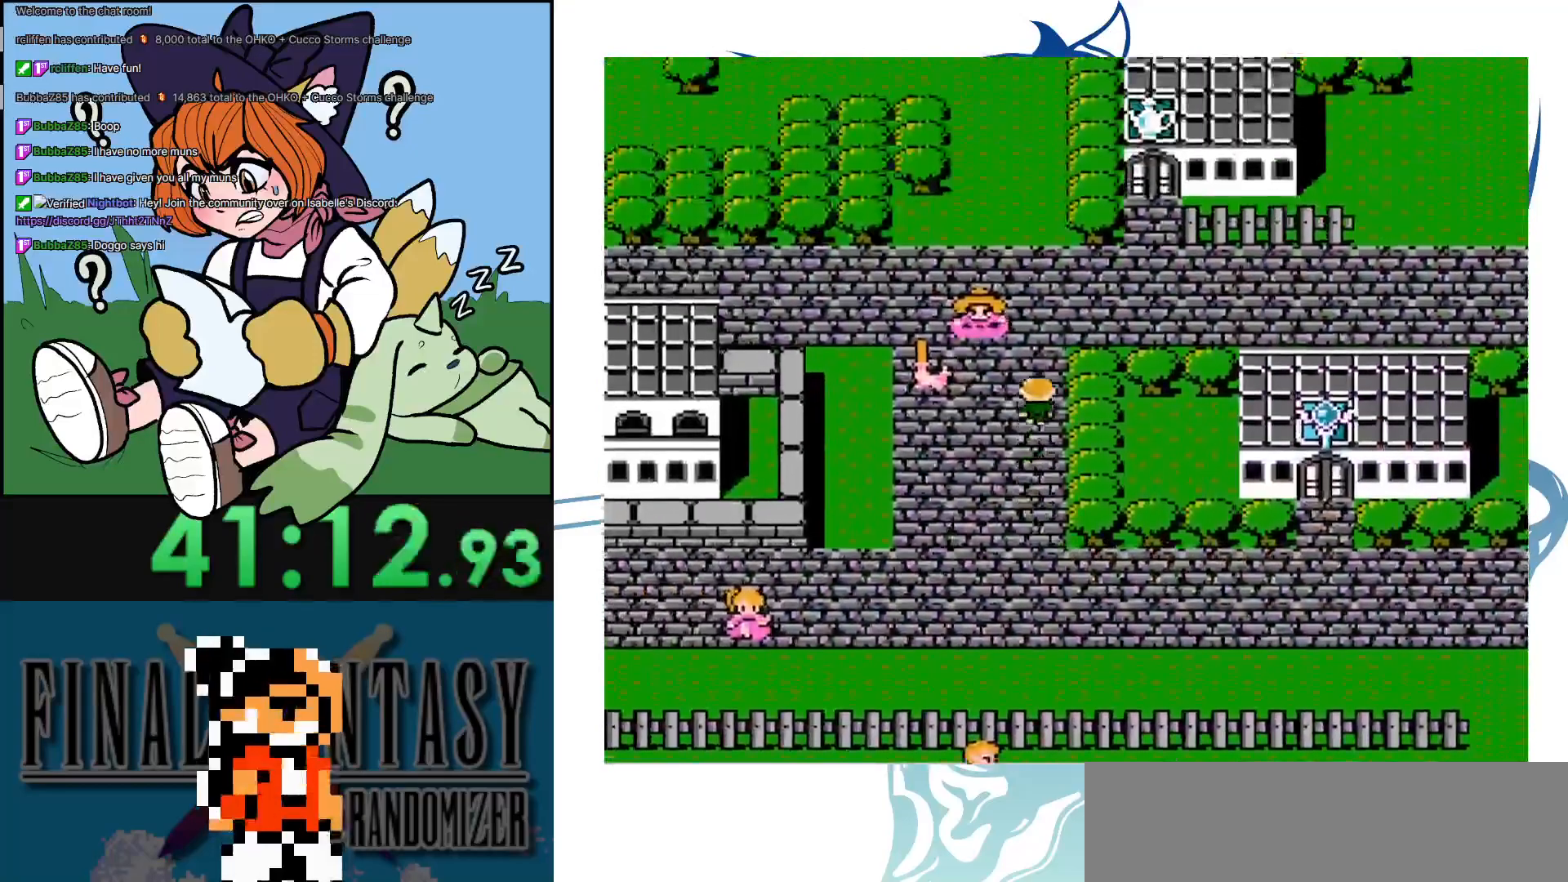
{"buttons": ["DPAD_RIGHT"], "events": [[417, "DPAD_RIGHT", "down"], [417, "DPAD_UP", "up"]]}
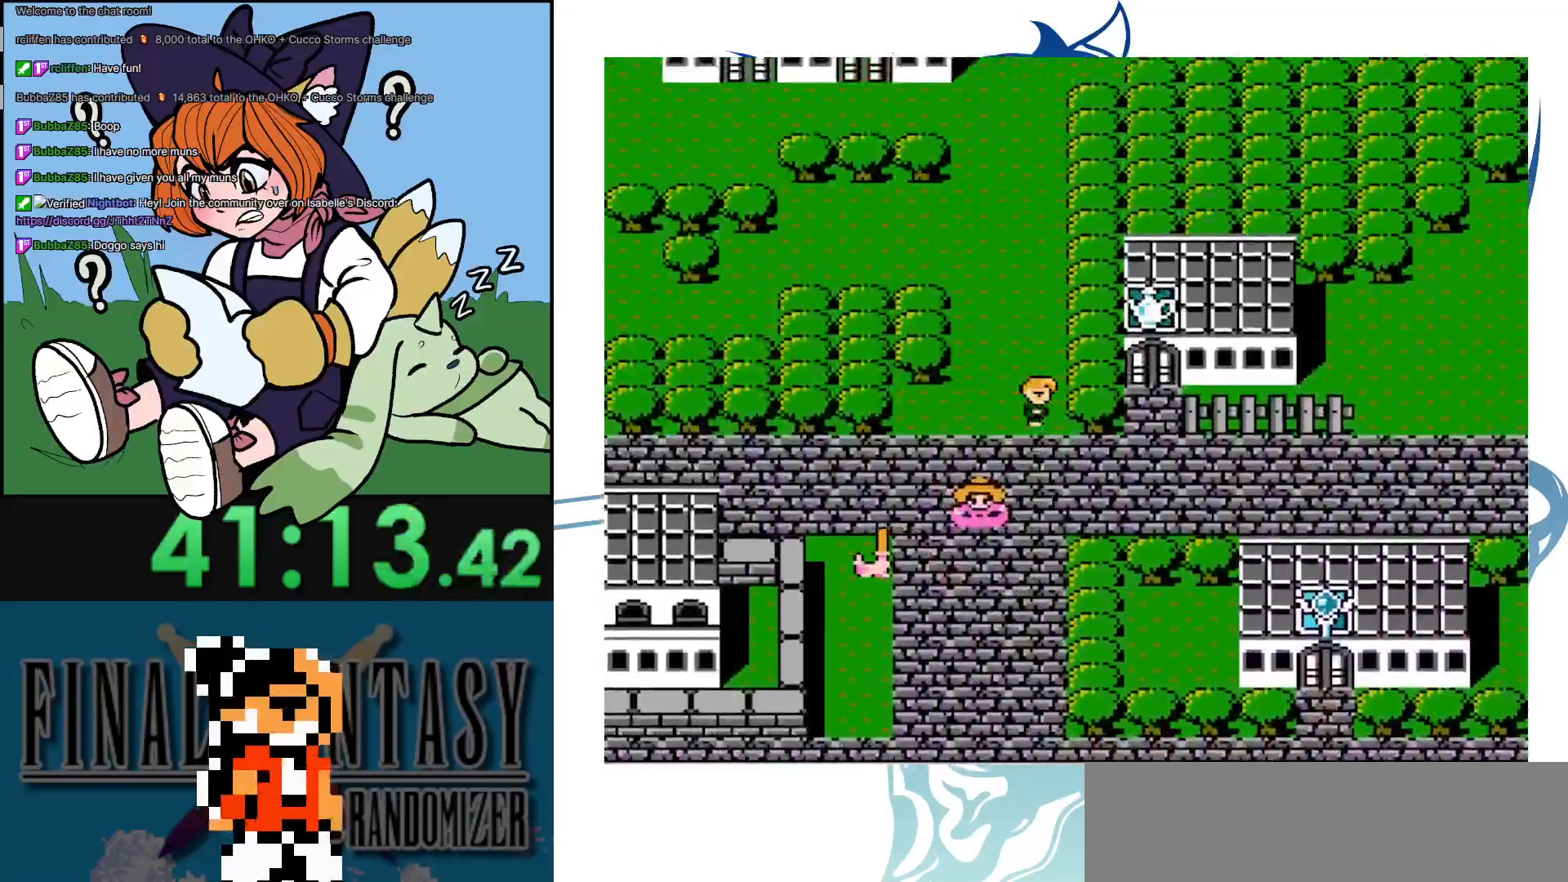
{"buttons": ["DPAD_RIGHT"], "events": [[217, "DPAD_DOWN", "down"], [250, "DPAD_RIGHT", "up"], [333, "DPAD_RIGHT", "down"], [383, "DPAD_DOWN", "up"]]}
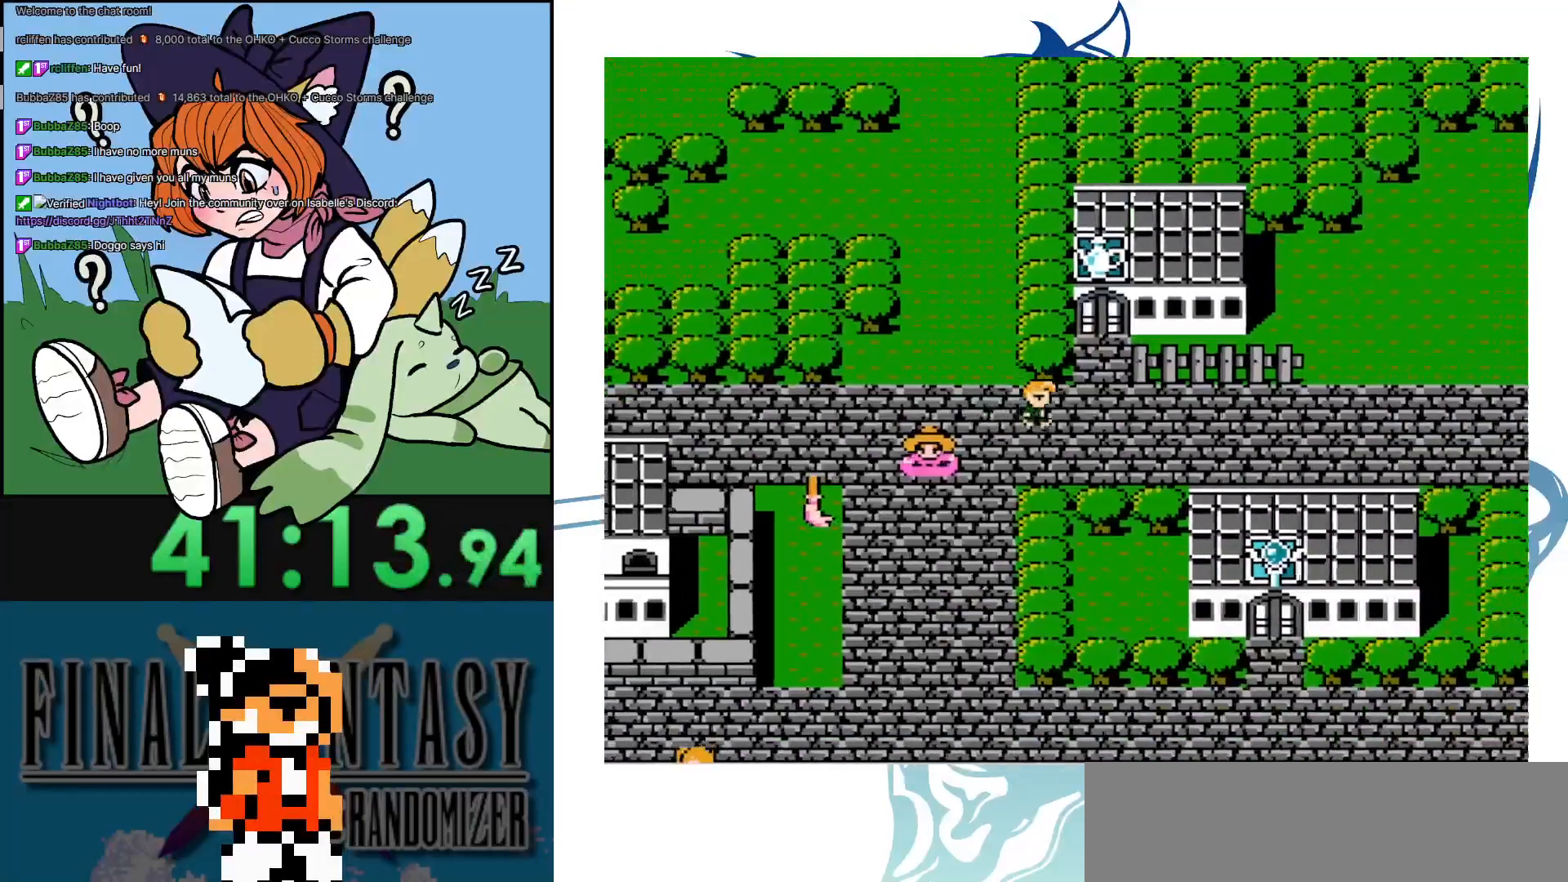
{"buttons": ["DPAD_UP"], "events": [[133, "DPAD_RIGHT", "up"], [133, "DPAD_UP", "down"]]}
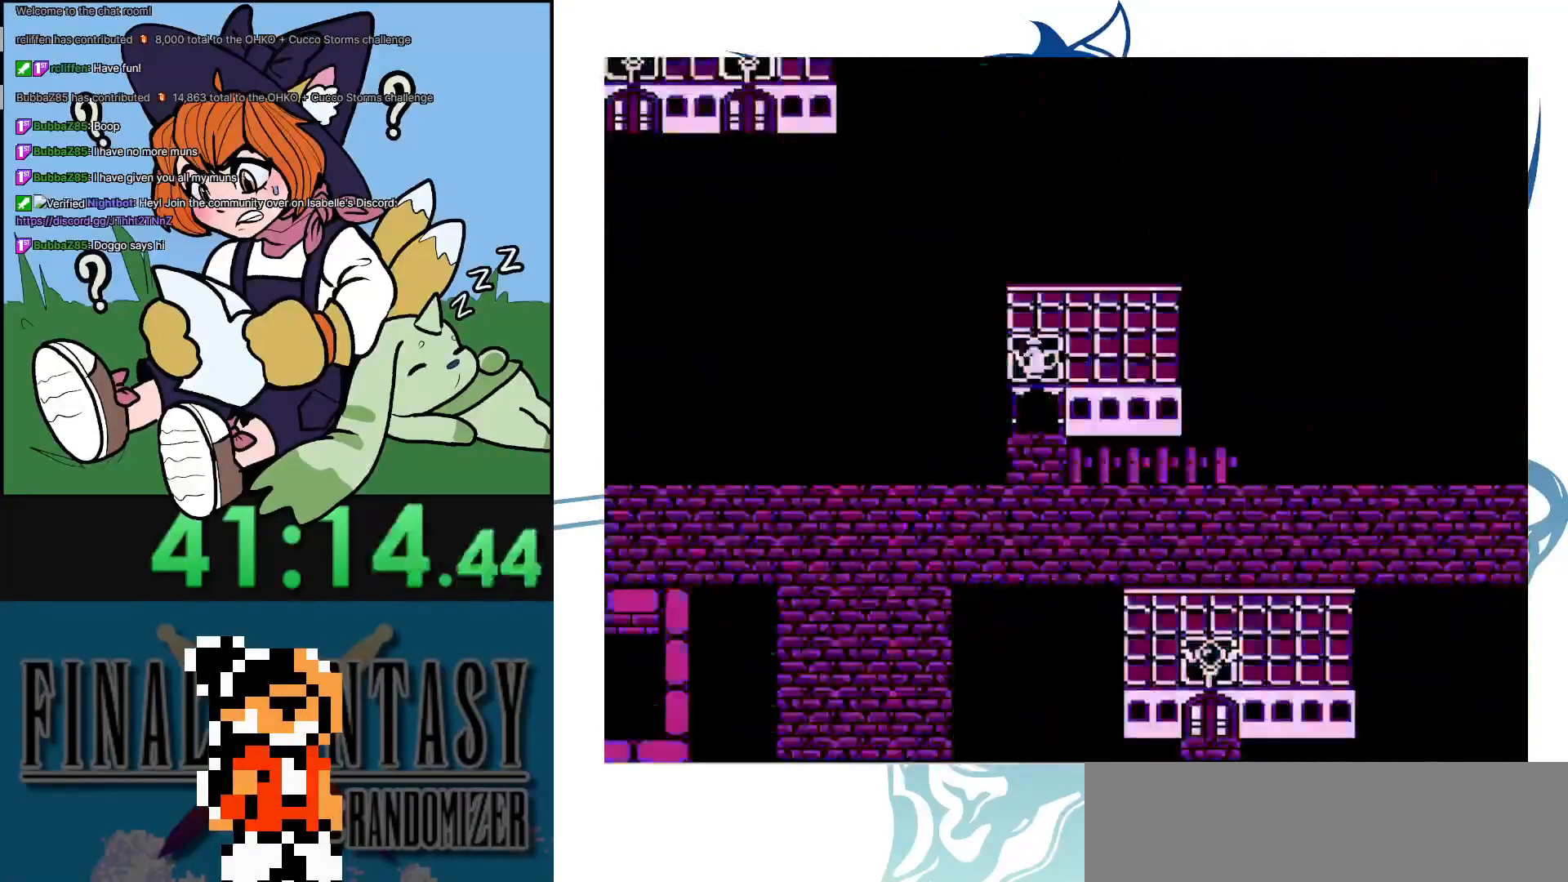
{"buttons": [], "events": [[167, "DPAD_UP", "up"], [400, "A", "down"], [483, "A", "up"]]}
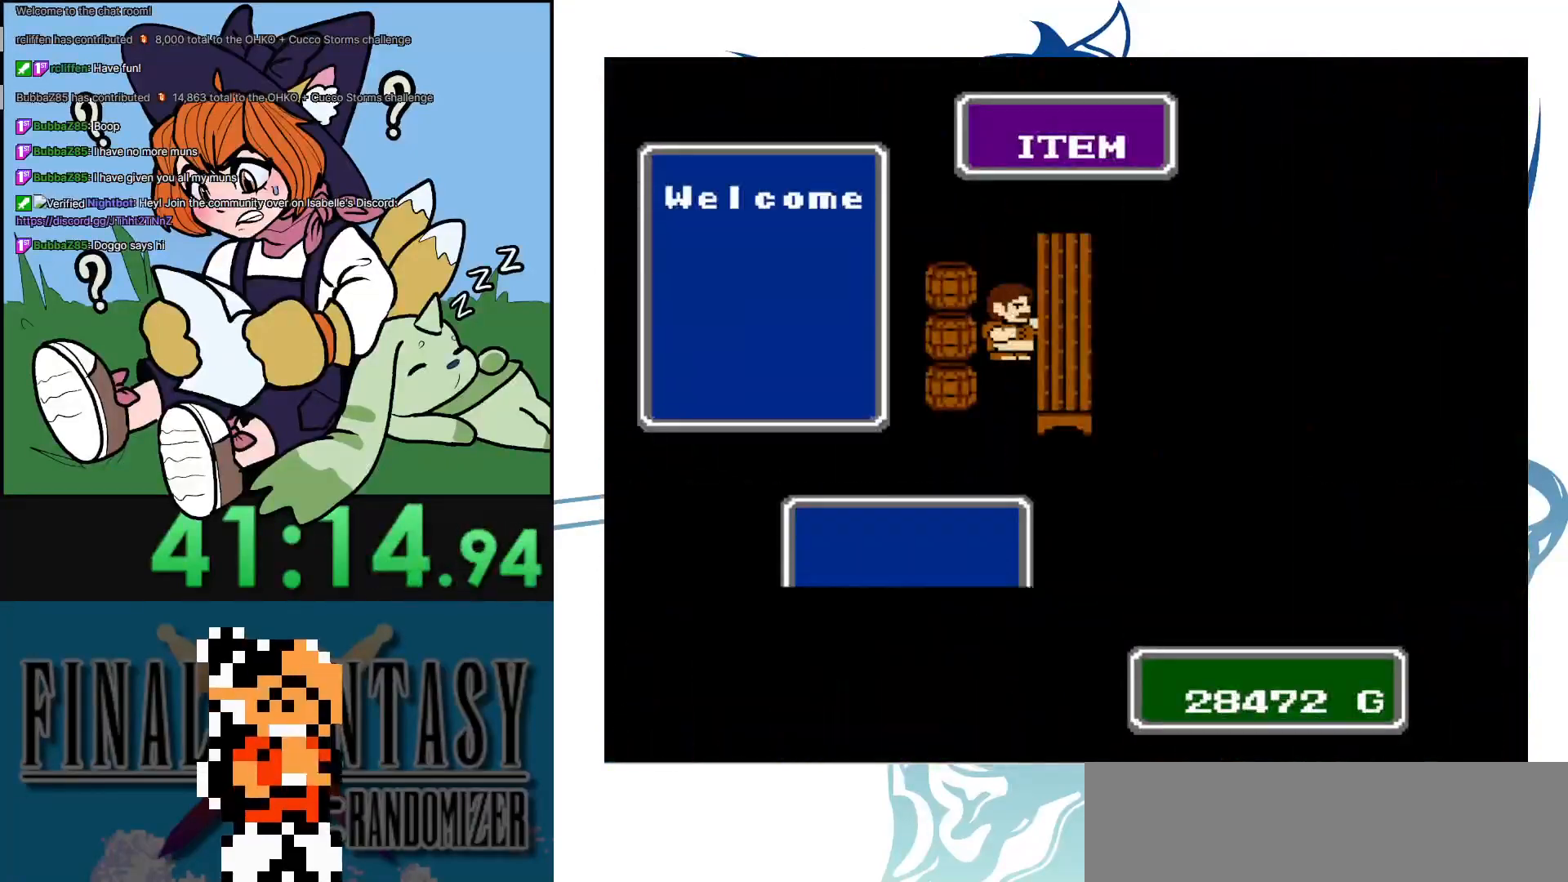
{"buttons": ["A"], "events": [[83, "A", "down"], [183, "A", "up"], [267, "A", "down"], [367, "A", "up"], [417, "A", "down"]]}
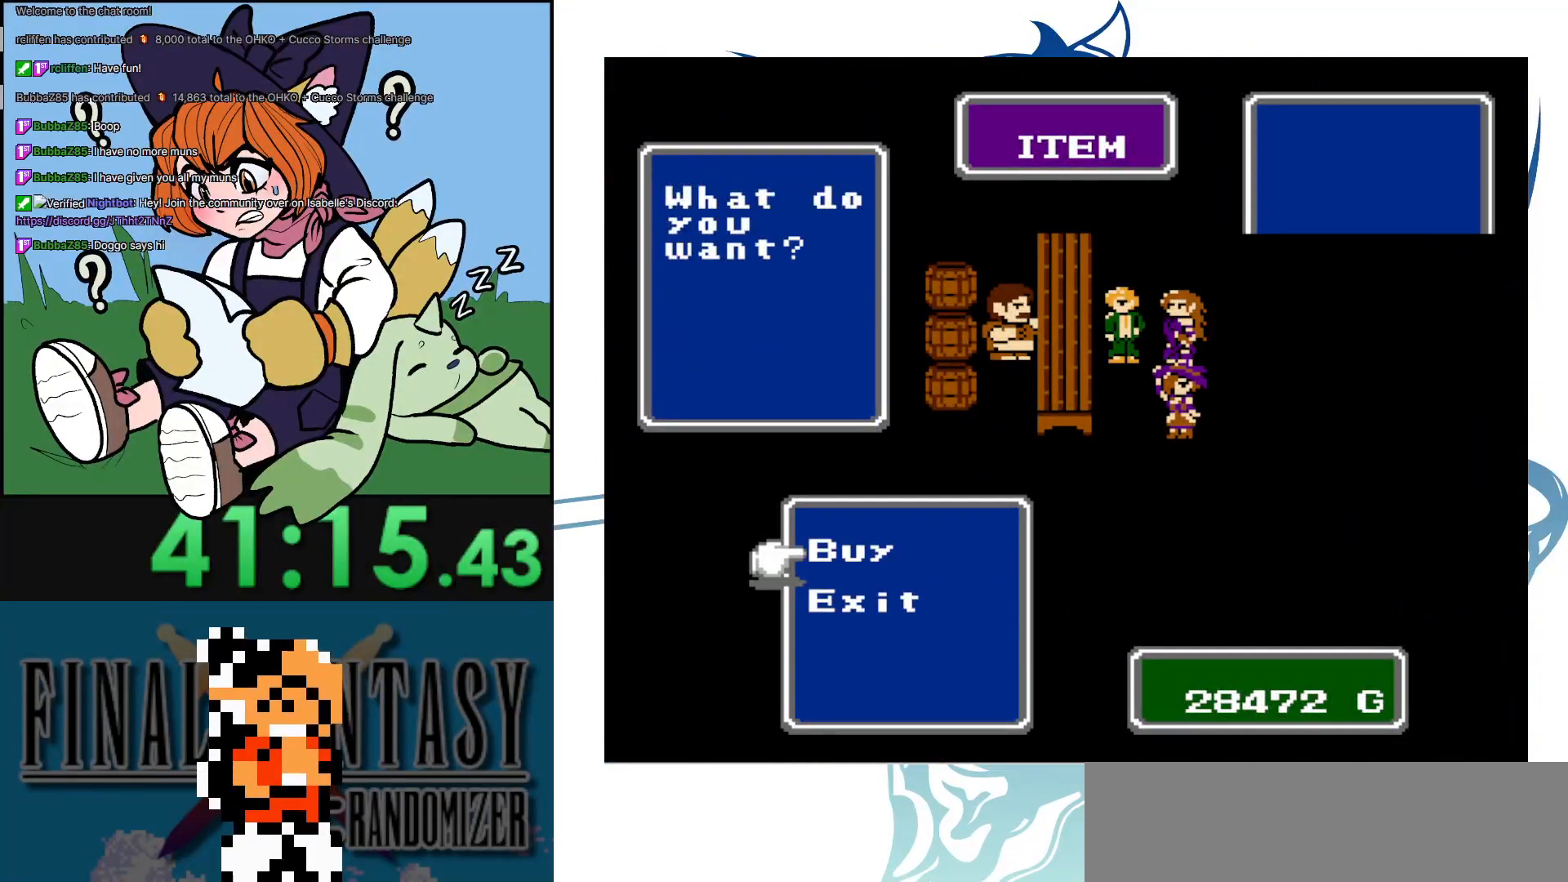
{"buttons": ["DPAD_DOWN"], "events": [[33, "A", "up"], [250, "DPAD_DOWN", "down"], [383, "DPAD_DOWN", "up"], [467, "DPAD_DOWN", "down"]]}
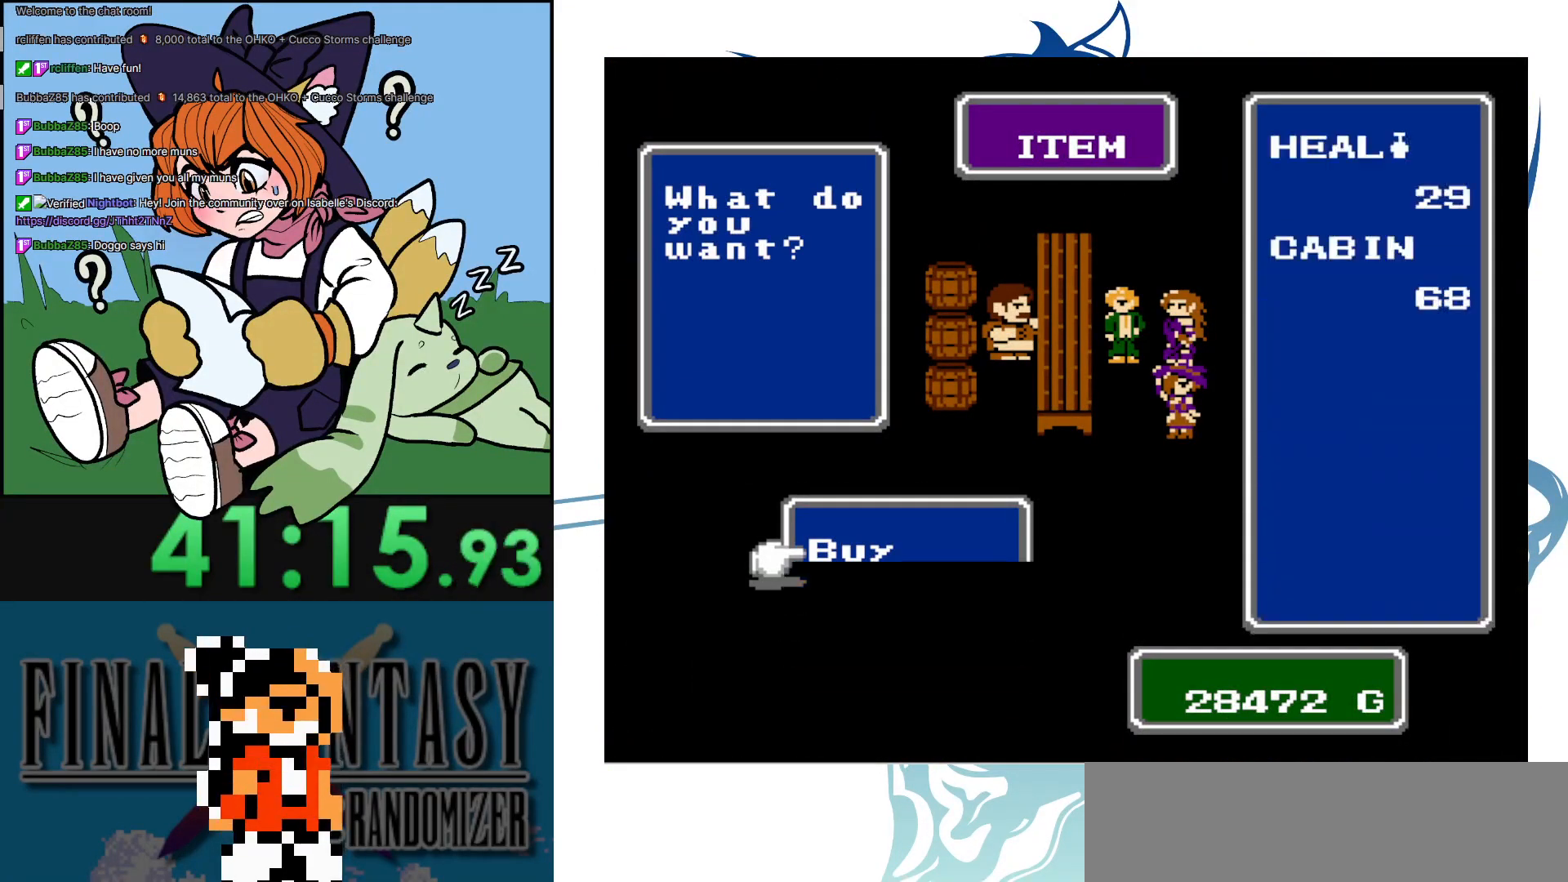
{"buttons": ["B"], "events": [[117, "DPAD_DOWN", "up"], [183, "DPAD_DOWN", "down"], [300, "DPAD_DOWN", "up"], [317, "B", "down"], [467, "B", "up"], [500, "B", "down"]]}
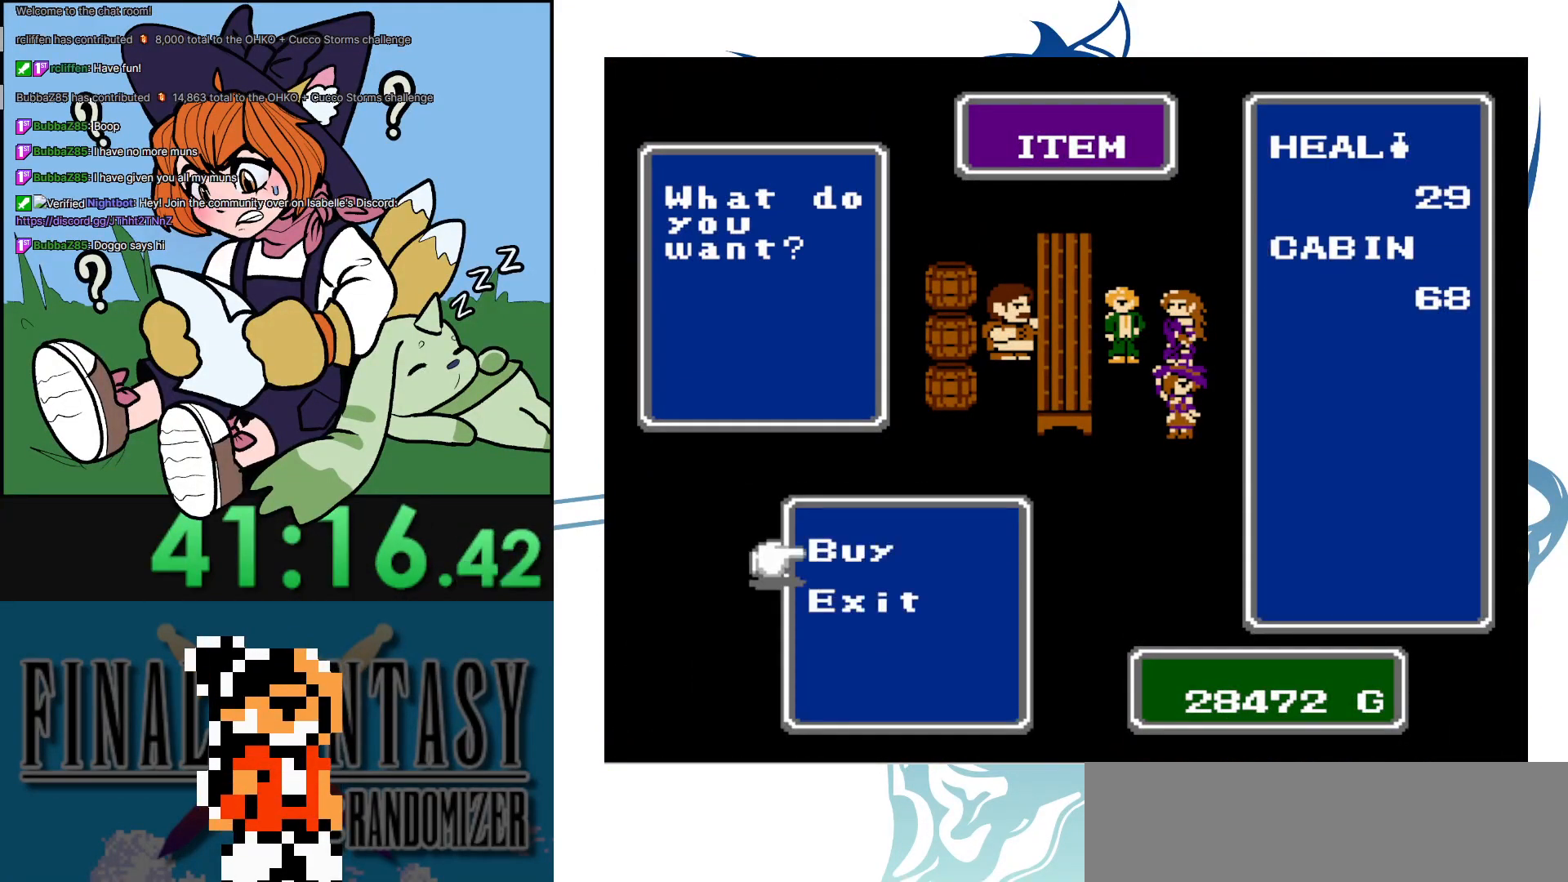
{"buttons": ["DPAD_DOWN"], "events": [[117, "B", "up"], [167, "B", "down"], [300, "DPAD_DOWN", "down"], [317, "B", "up"]]}
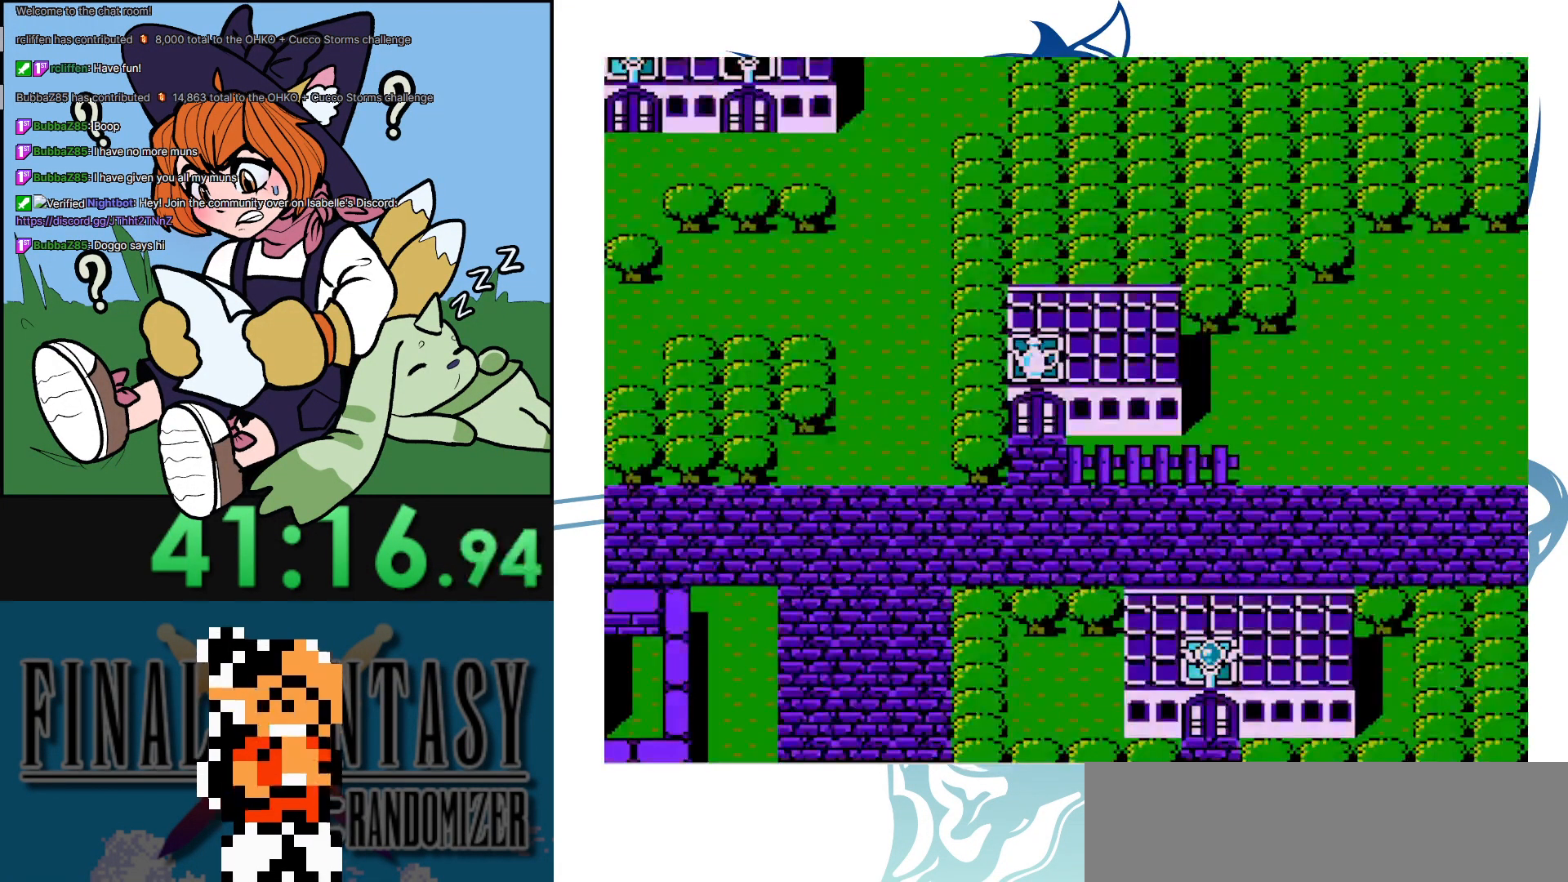
{"buttons": ["DPAD_LEFT"], "events": [[217, "DPAD_LEFT", "down"], [250, "DPAD_DOWN", "up"]]}
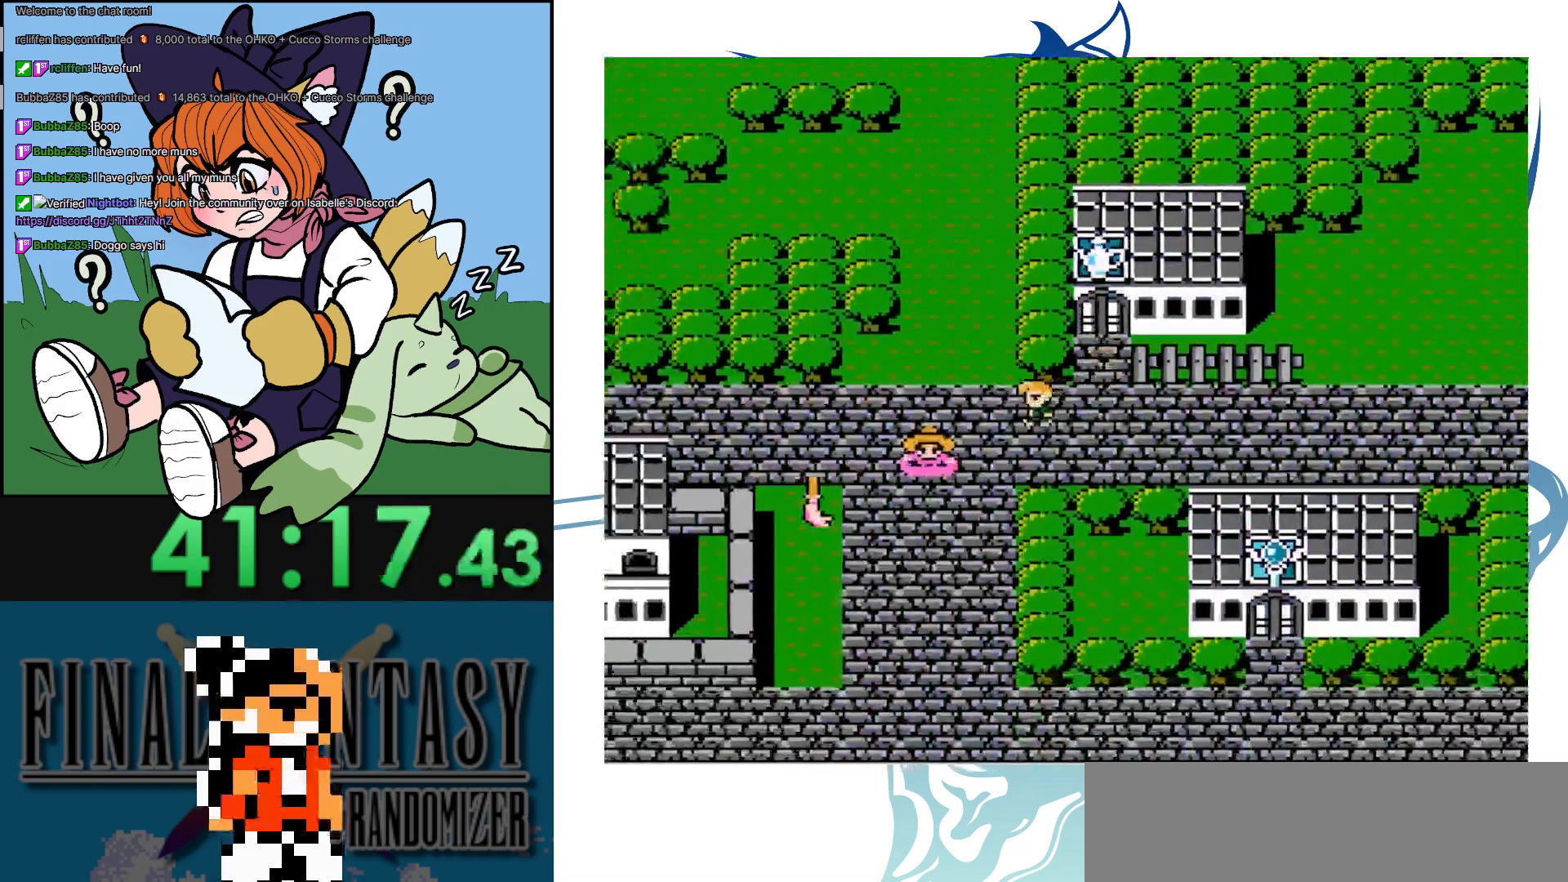
{"buttons": ["DPAD_LEFT"], "events": []}
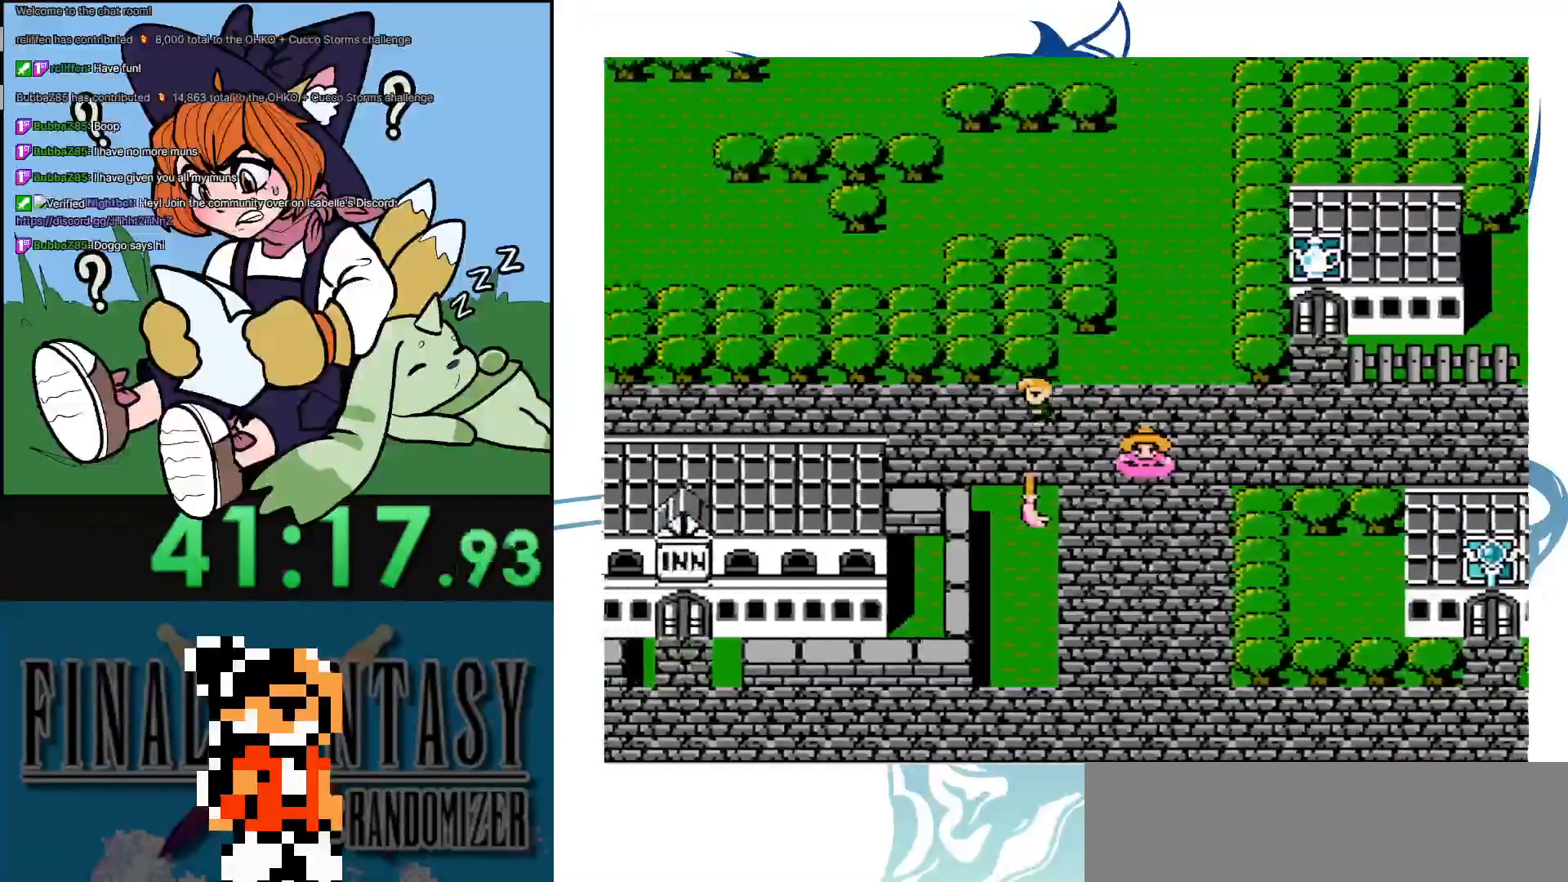
{"buttons": [], "events": [[33, "DPAD_DOWN", "down"], [33, "DPAD_LEFT", "up"], [167, "DPAD_DOWN", "up"], [217, "DPAD_DOWN", "down"], [450, "DPAD_DOWN", "up"]]}
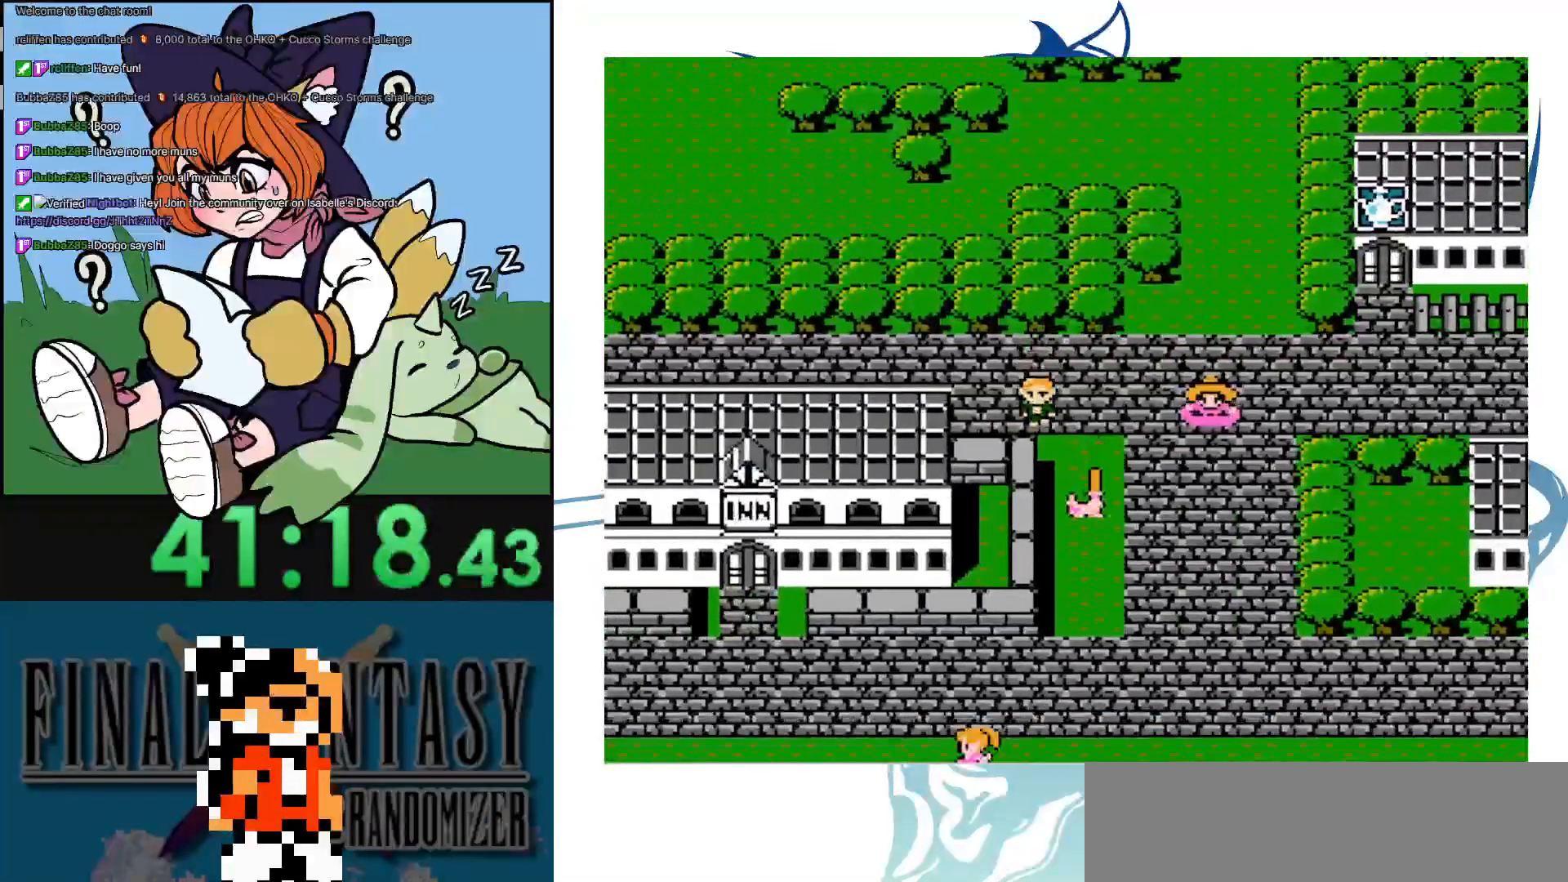
{"buttons": ["DPAD_UP"], "events": [[33, "DPAD_UP", "down"], [217, "DPAD_RIGHT", "down"], [267, "DPAD_UP", "up"], [500, "DPAD_RIGHT", "up"], [500, "DPAD_UP", "down"]]}
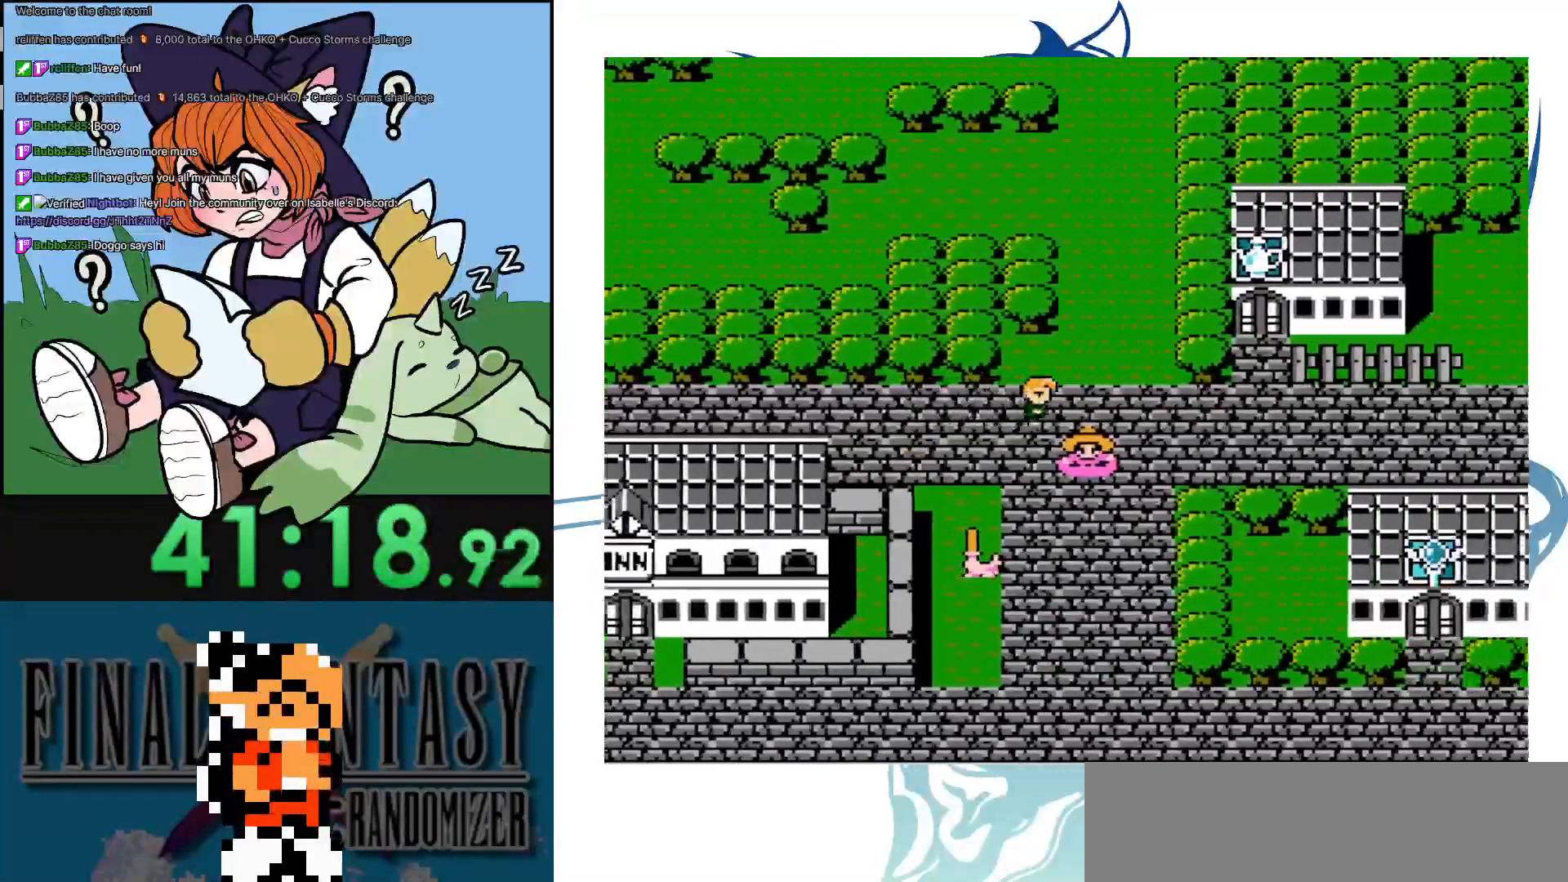
{"buttons": ["DPAD_UP"], "events": []}
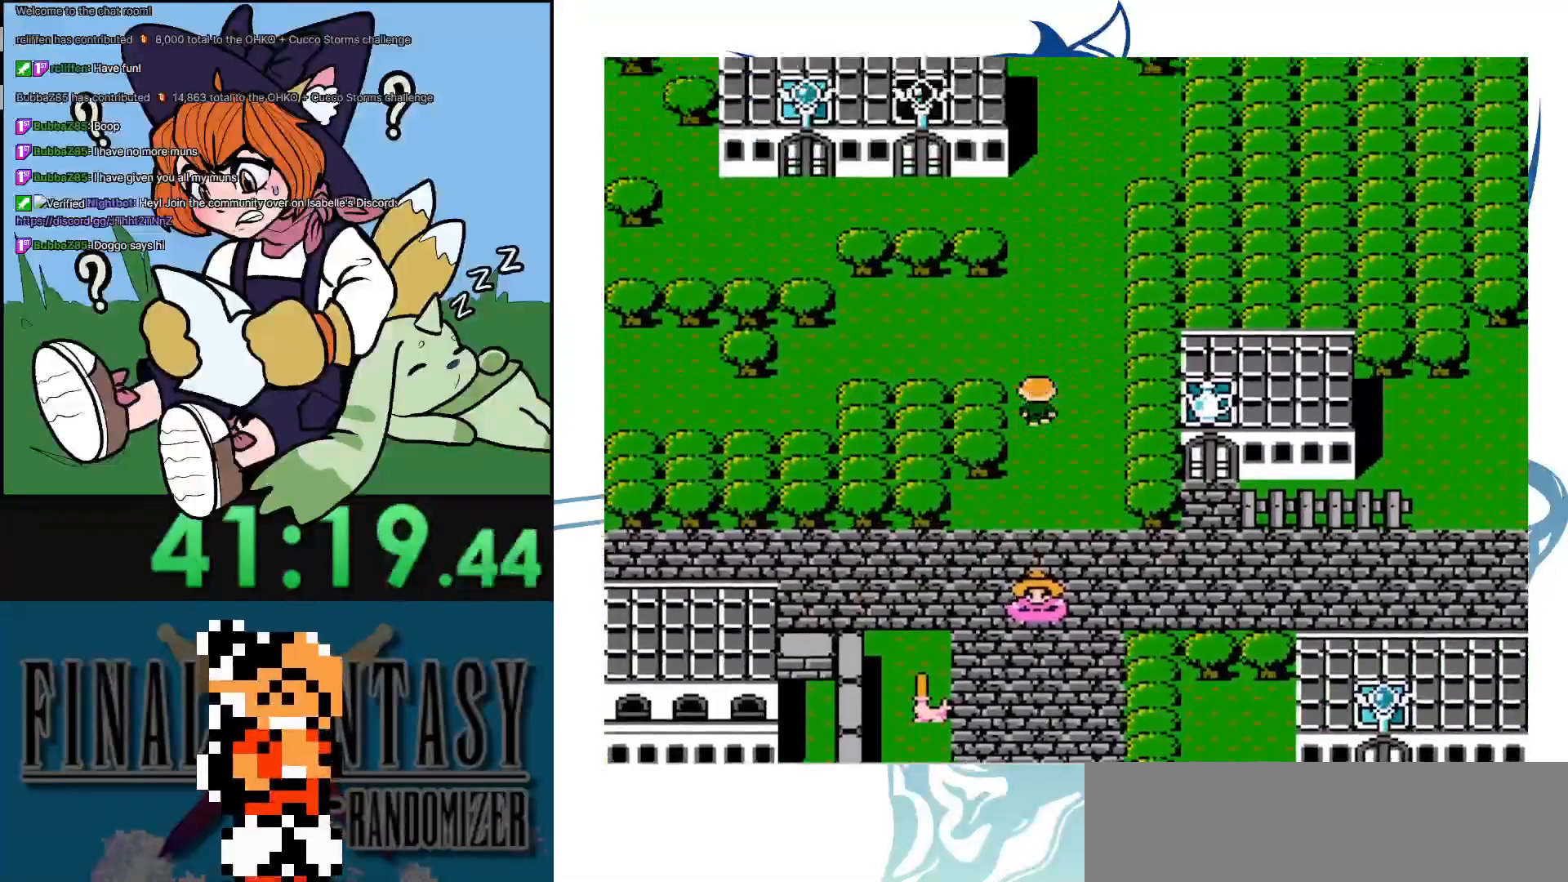
{"buttons": ["DPAD_UP"], "events": []}
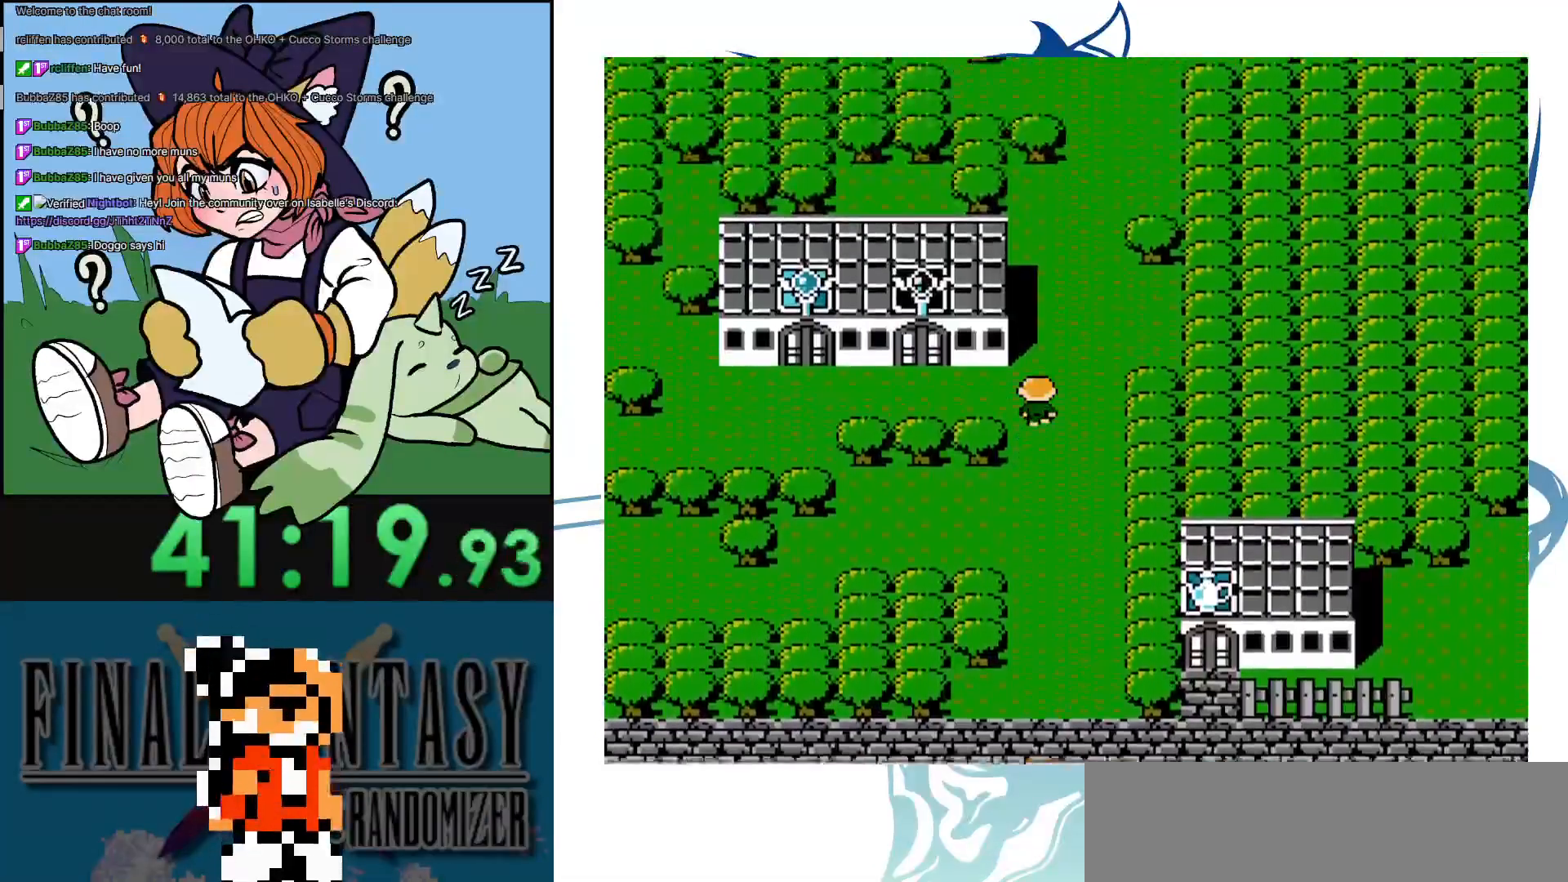
{"buttons": ["DPAD_DOWN"], "events": [[367, "DPAD_RIGHT", "down"], [367, "DPAD_UP", "up"], [433, "DPAD_DOWN", "down"], [433, "DPAD_RIGHT", "up"]]}
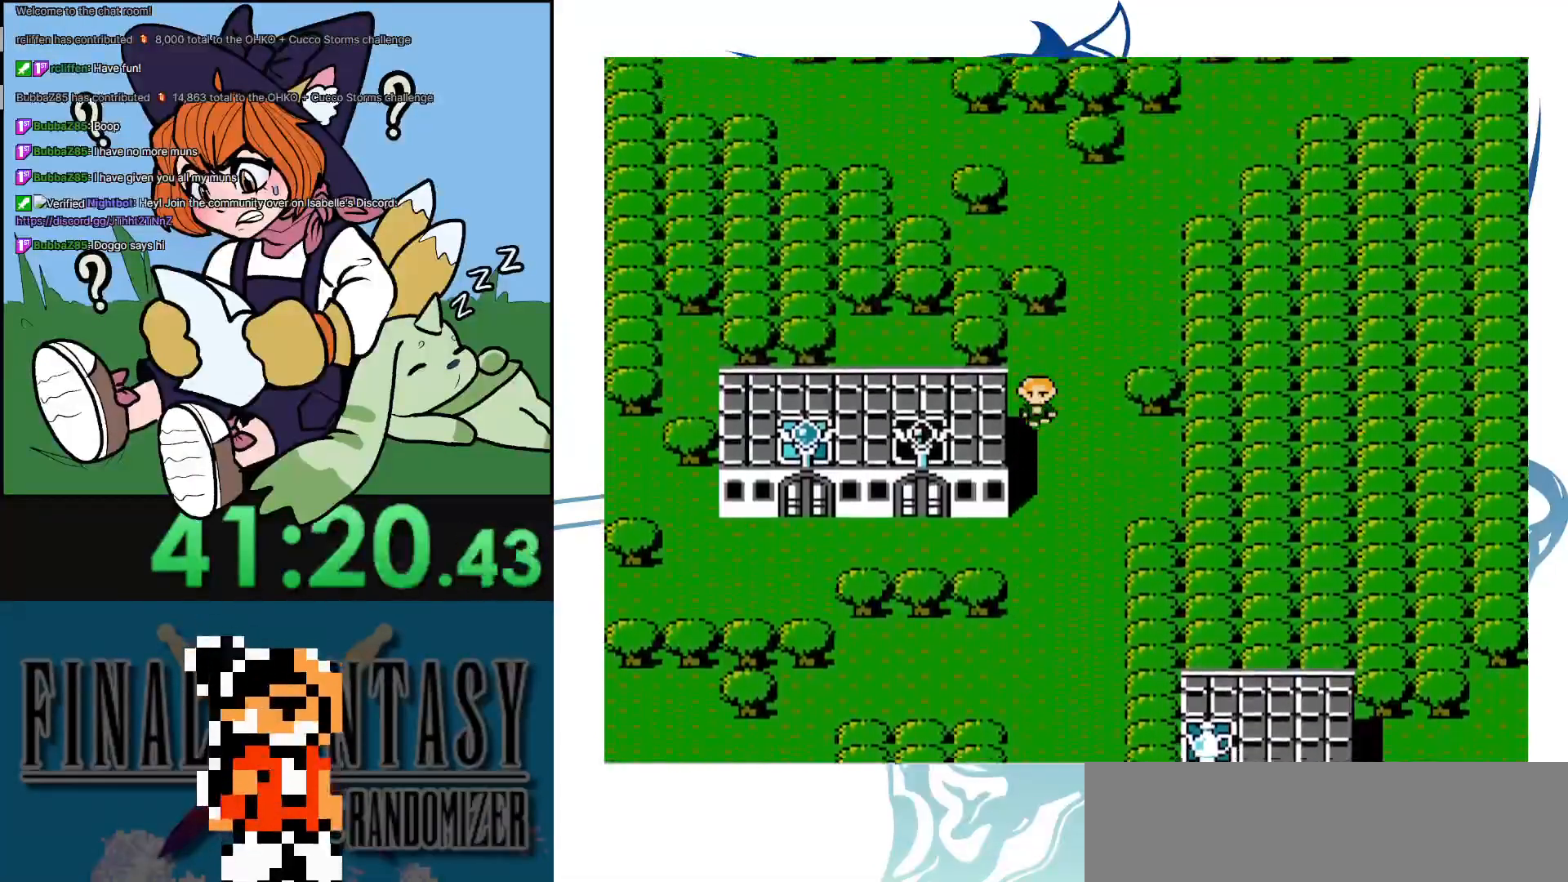
{"buttons": ["DPAD_LEFT"], "events": [[267, "DPAD_DOWN", "up"], [267, "DPAD_LEFT", "down"]]}
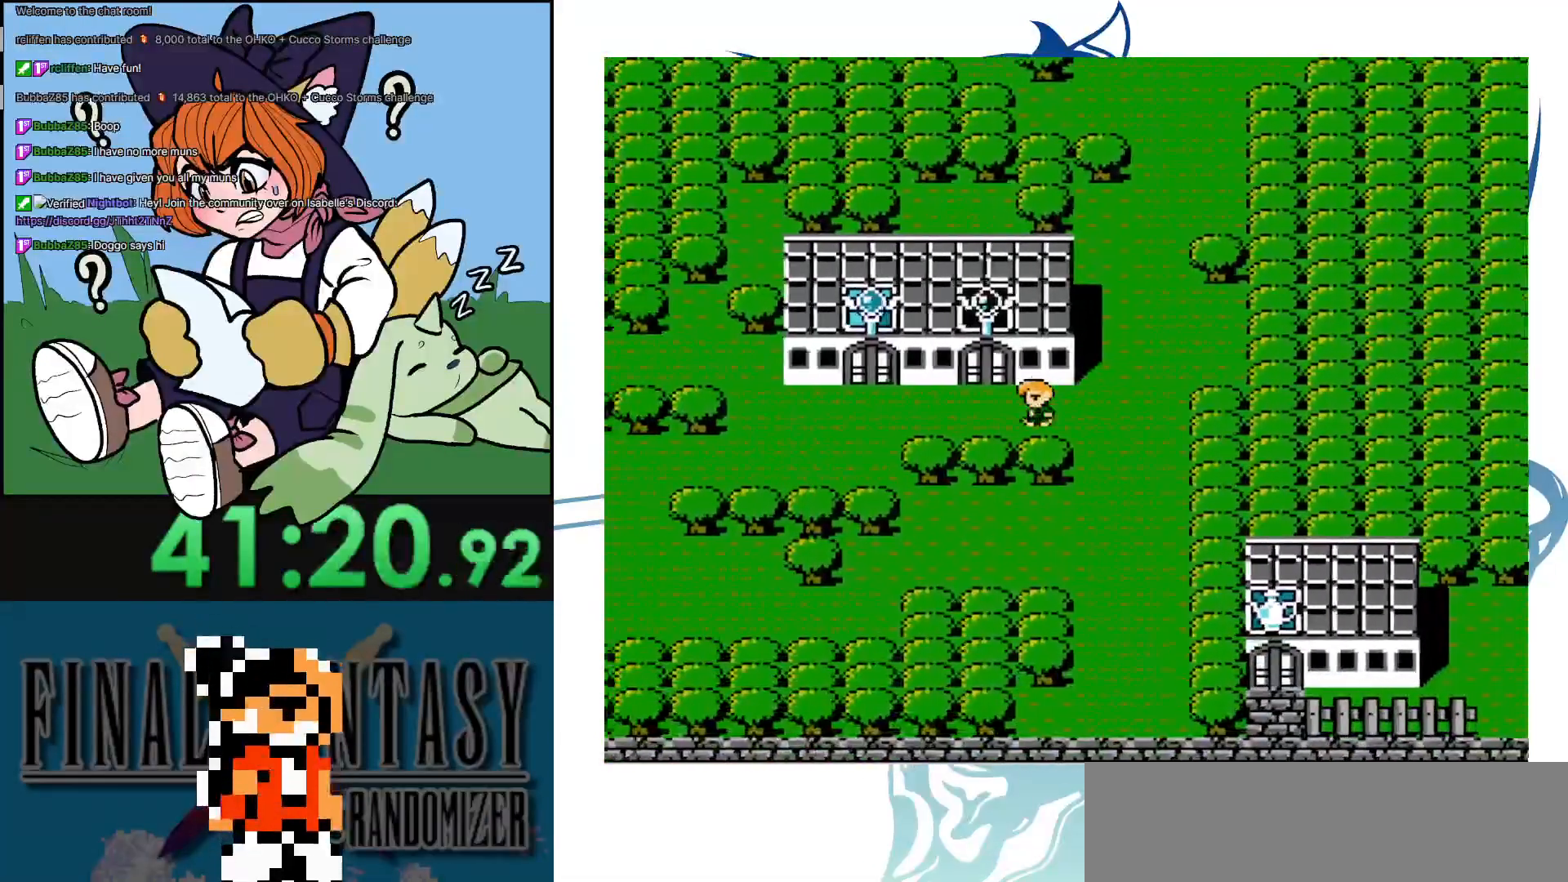
{"buttons": [], "events": [[67, "DPAD_LEFT", "up"], [67, "DPAD_UP", "down"], [483, "DPAD_UP", "up"]]}
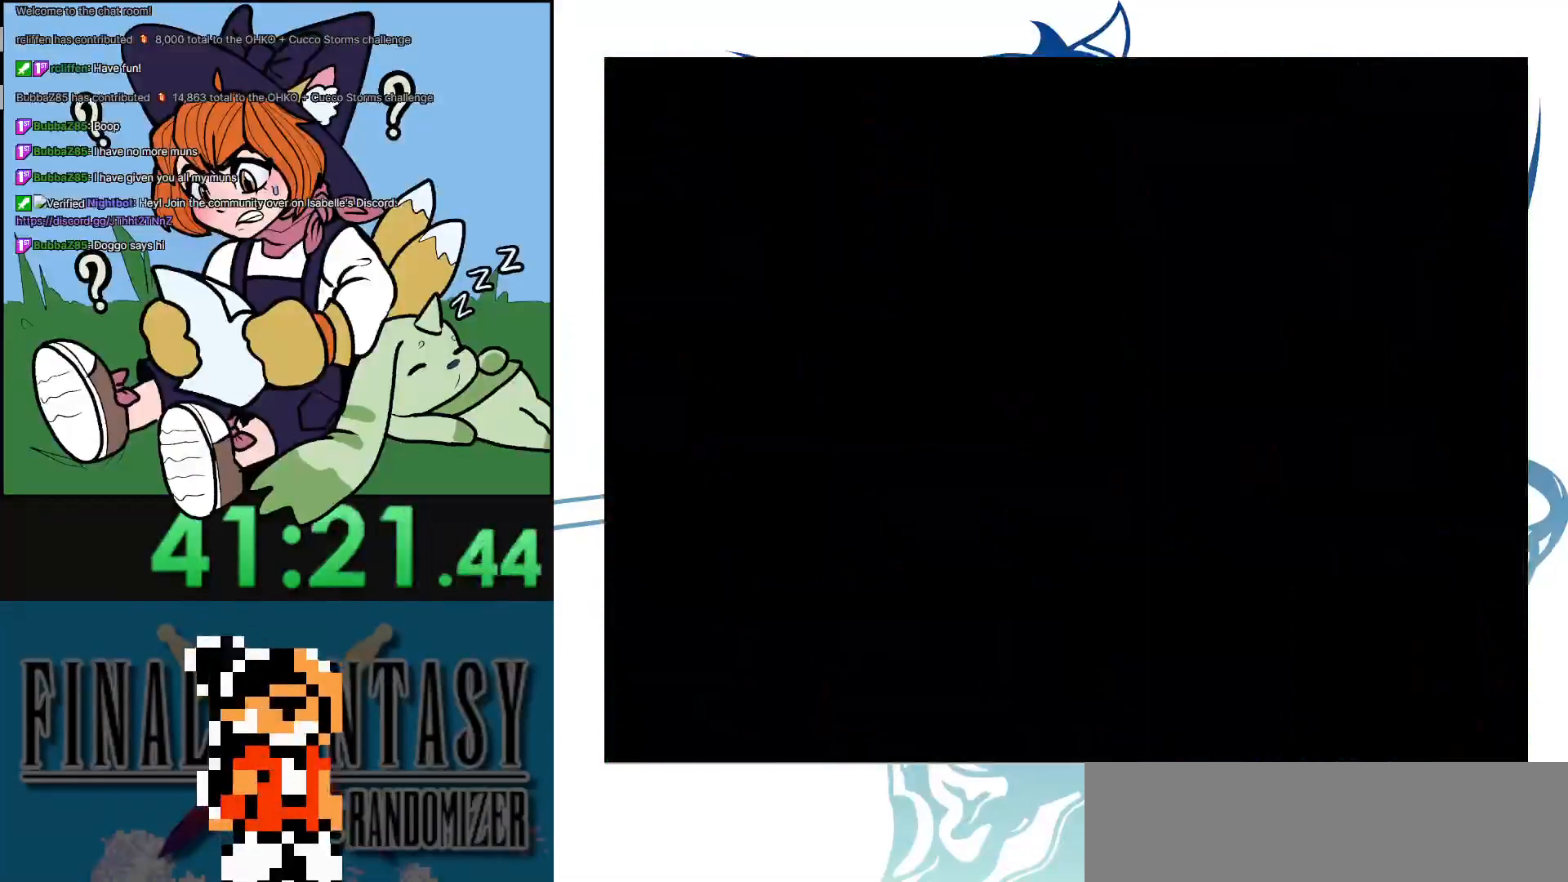
{"buttons": [], "events": []}
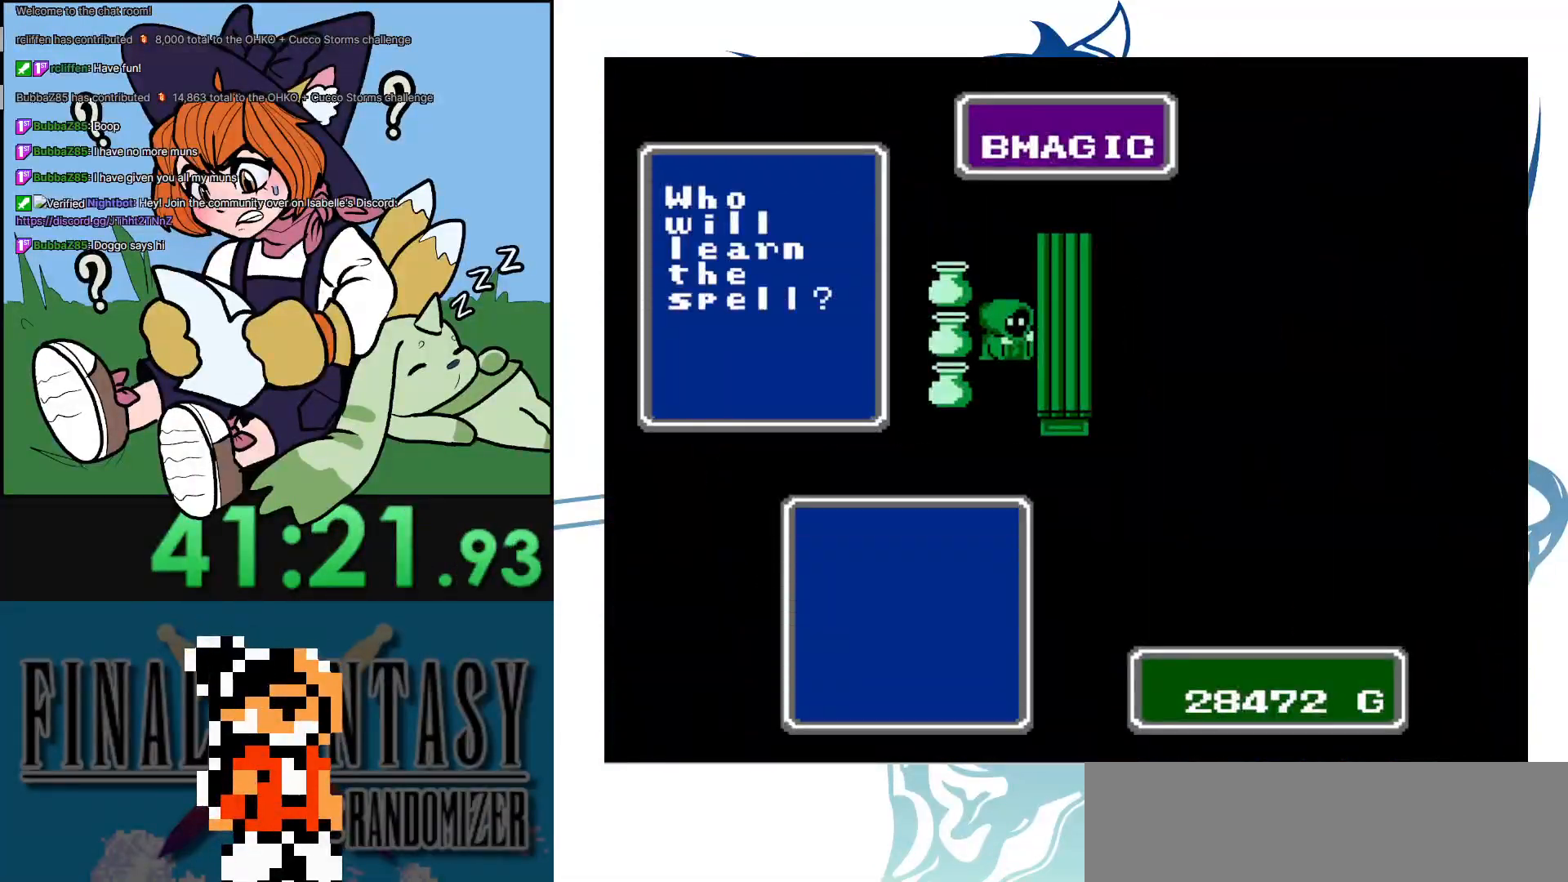
{"buttons": [], "events": [[167, "DPAD_UP", "down"], [300, "A", "down"], [333, "DPAD_UP", "up"], [467, "A", "up"]]}
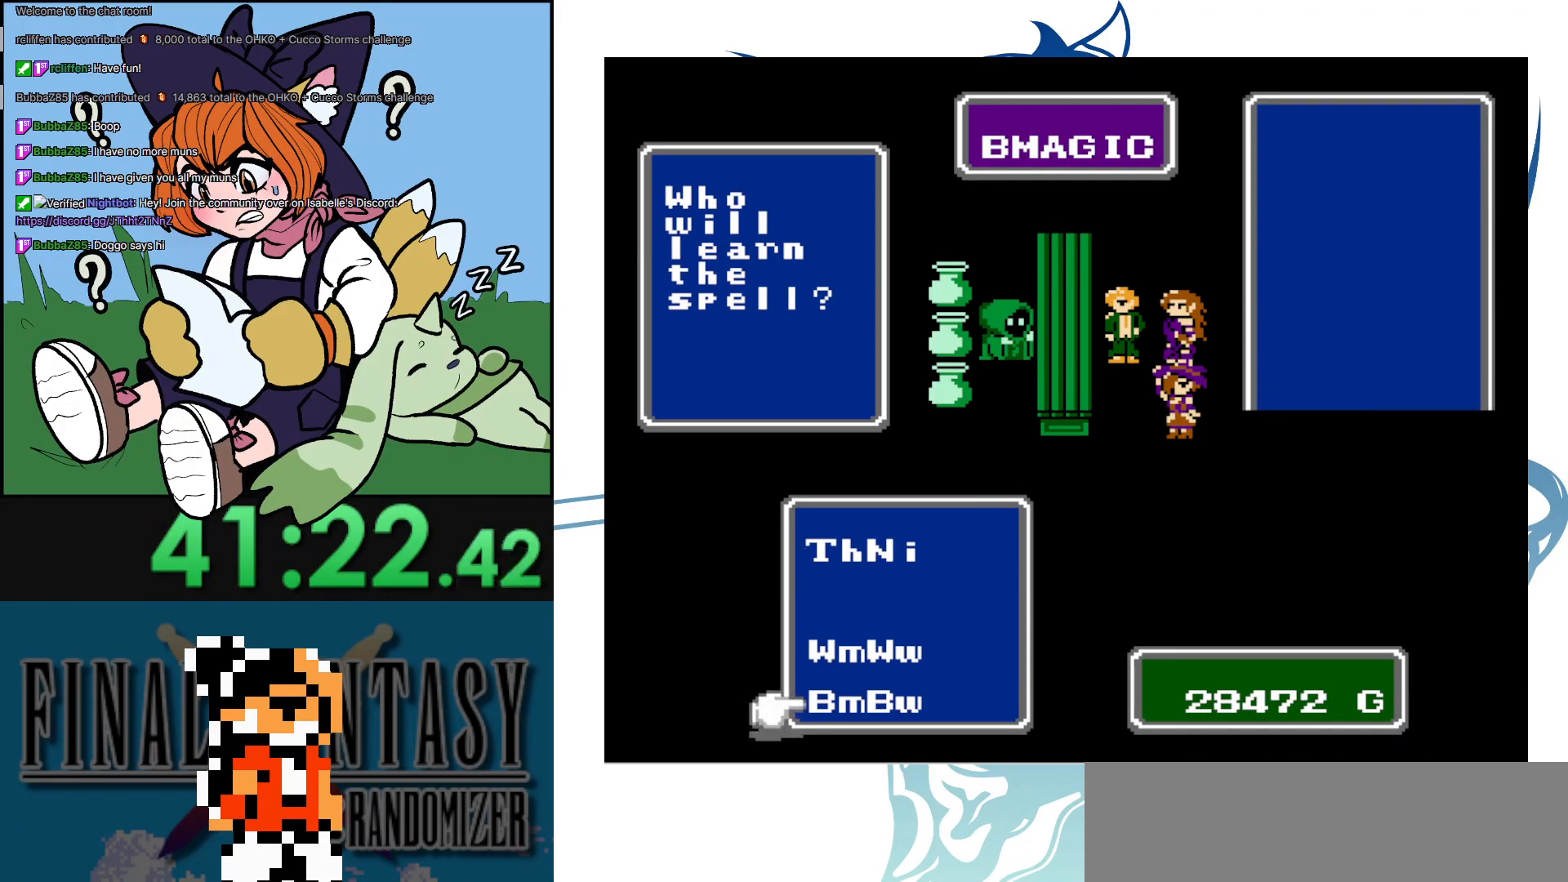
{"buttons": [], "events": []}
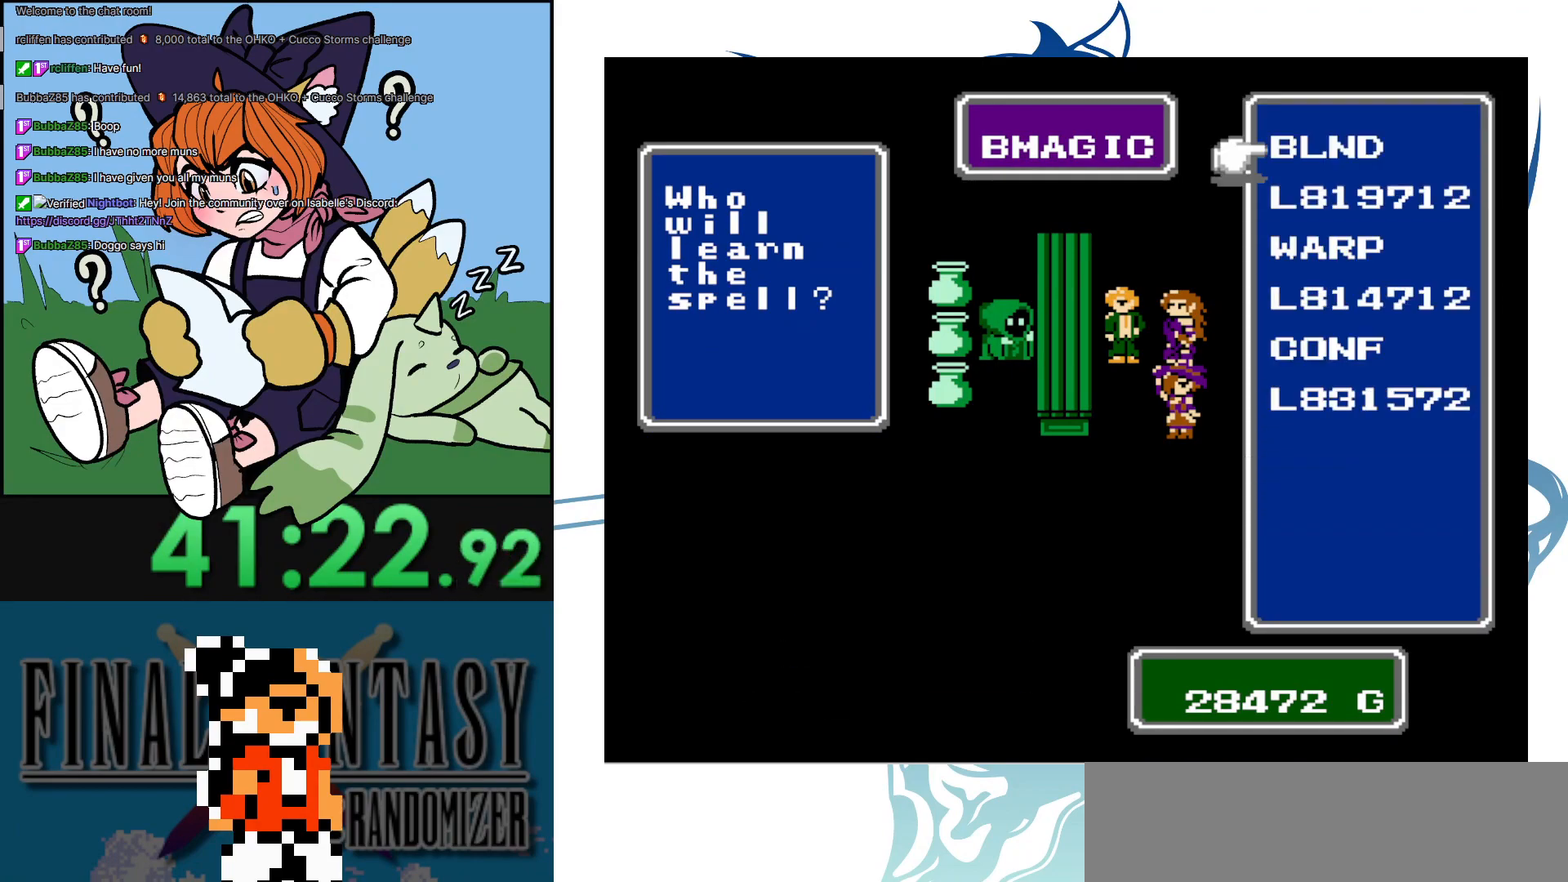
{"buttons": [], "events": [[183, "B", "down"], [317, "B", "up"]]}
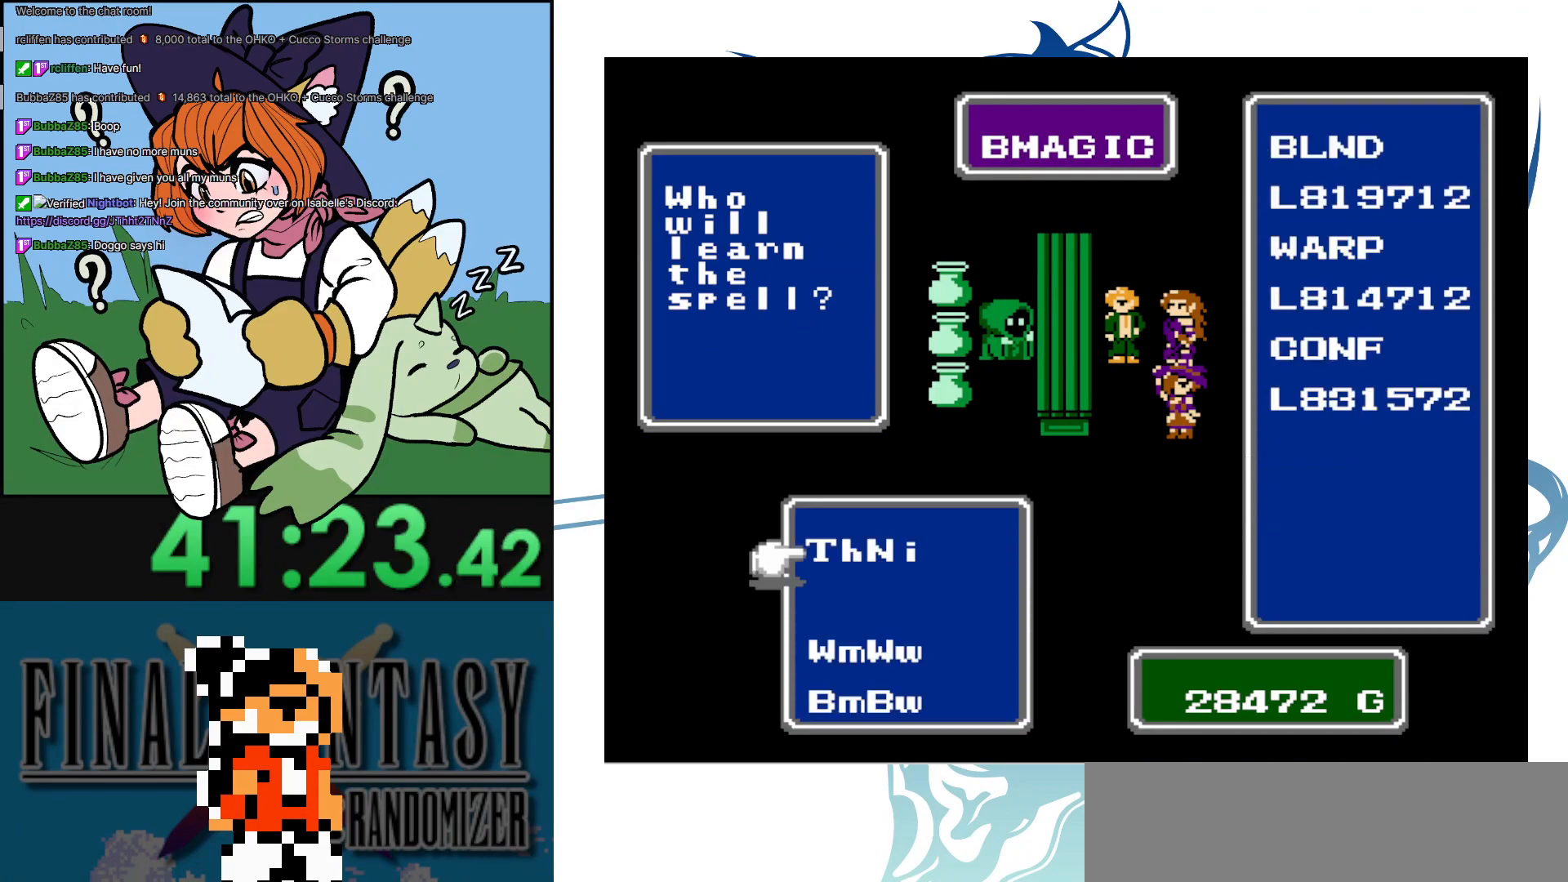
{"buttons": ["B"], "events": [[383, "B", "down"]]}
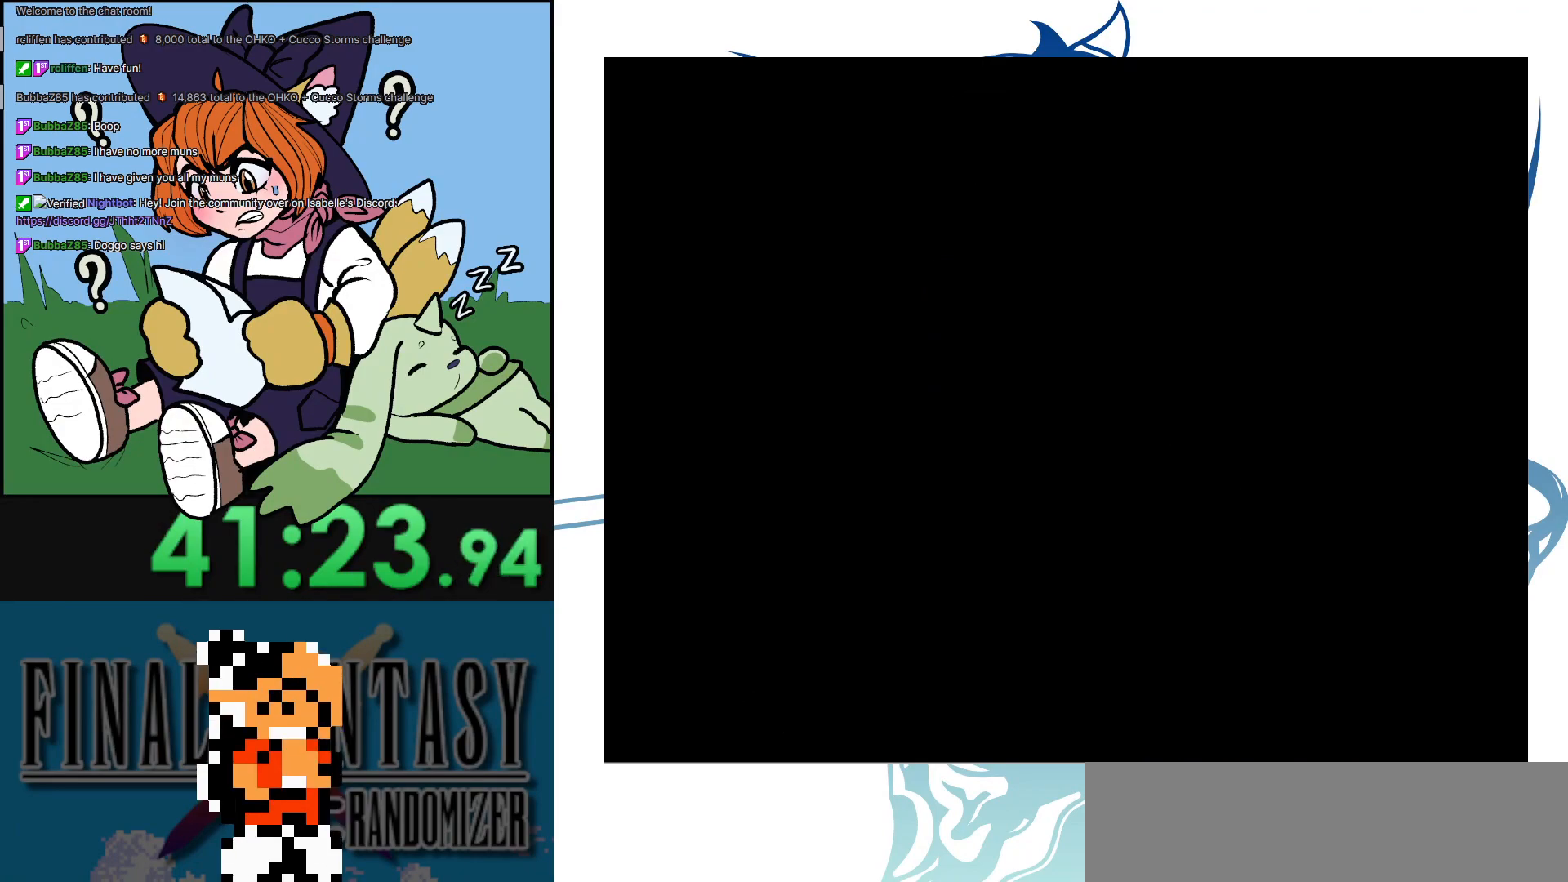
{"buttons": ["DPAD_LEFT"], "events": [[17, "B", "up"], [150, "DPAD_DOWN", "down"], [467, "DPAD_DOWN", "up"], [467, "DPAD_LEFT", "down"]]}